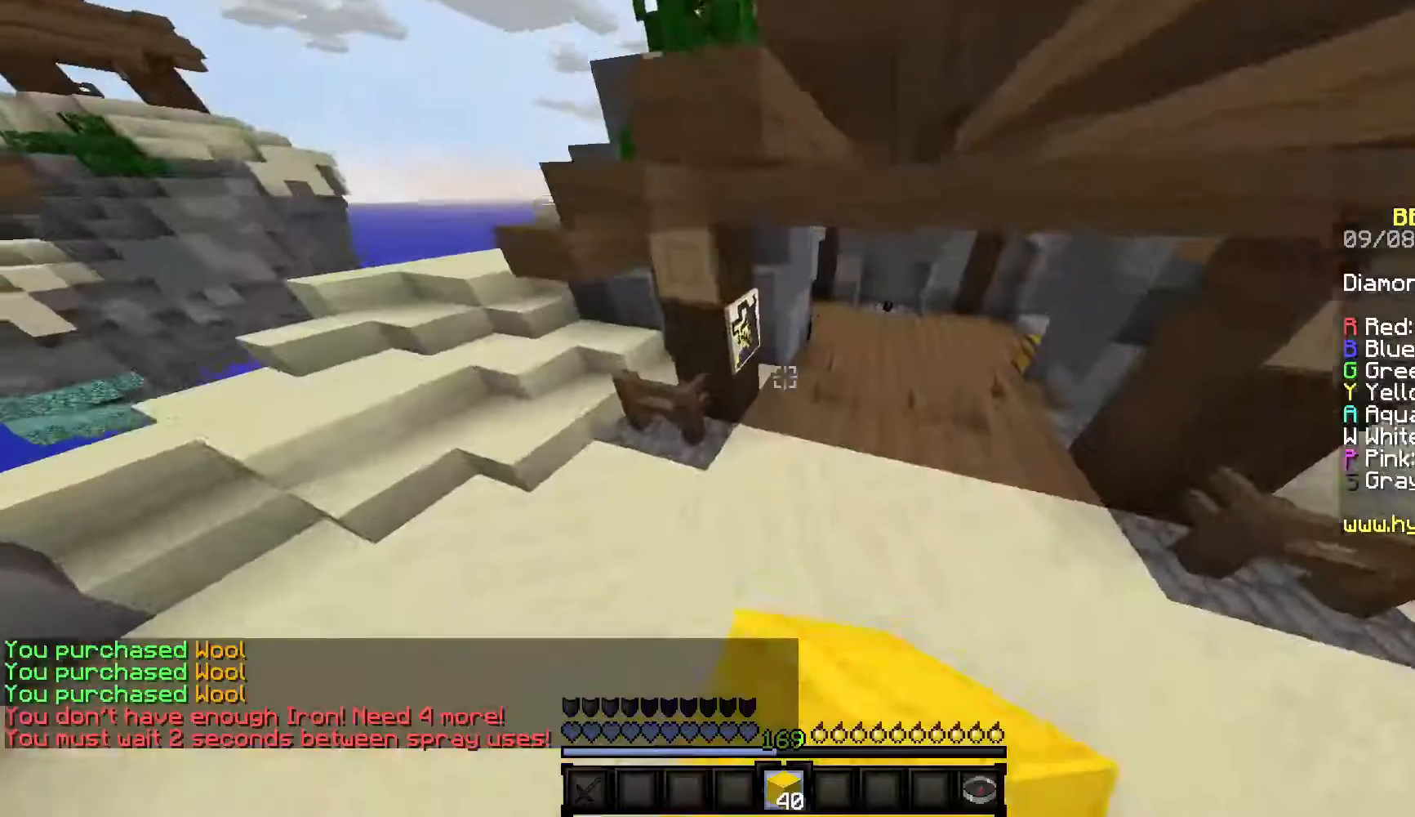
Gameplay with keyboard and mouse; each line is a JSON object with the keys and mouse buttons held at the frame after it. "events" lists presses ("down") and releases ("up") of "a", "d", "s", "w", "mouse_left" and "mouse_right" between this image and that frame as [ms after this image, input, new state], when the widget could be followed in between. "mouse_left", "mouse_right" = the "left", "right" buttons of the "mouse" list. No other keys are recorded. Fast repeated clicks can show as one long hold. Mouse movement is not recorded.
{"keys": ["a", "w"], "mouse": [], "events": [[67, "mouse_left", "down"], [117, "a", "down"], [300, "mouse_left", "up"]]}
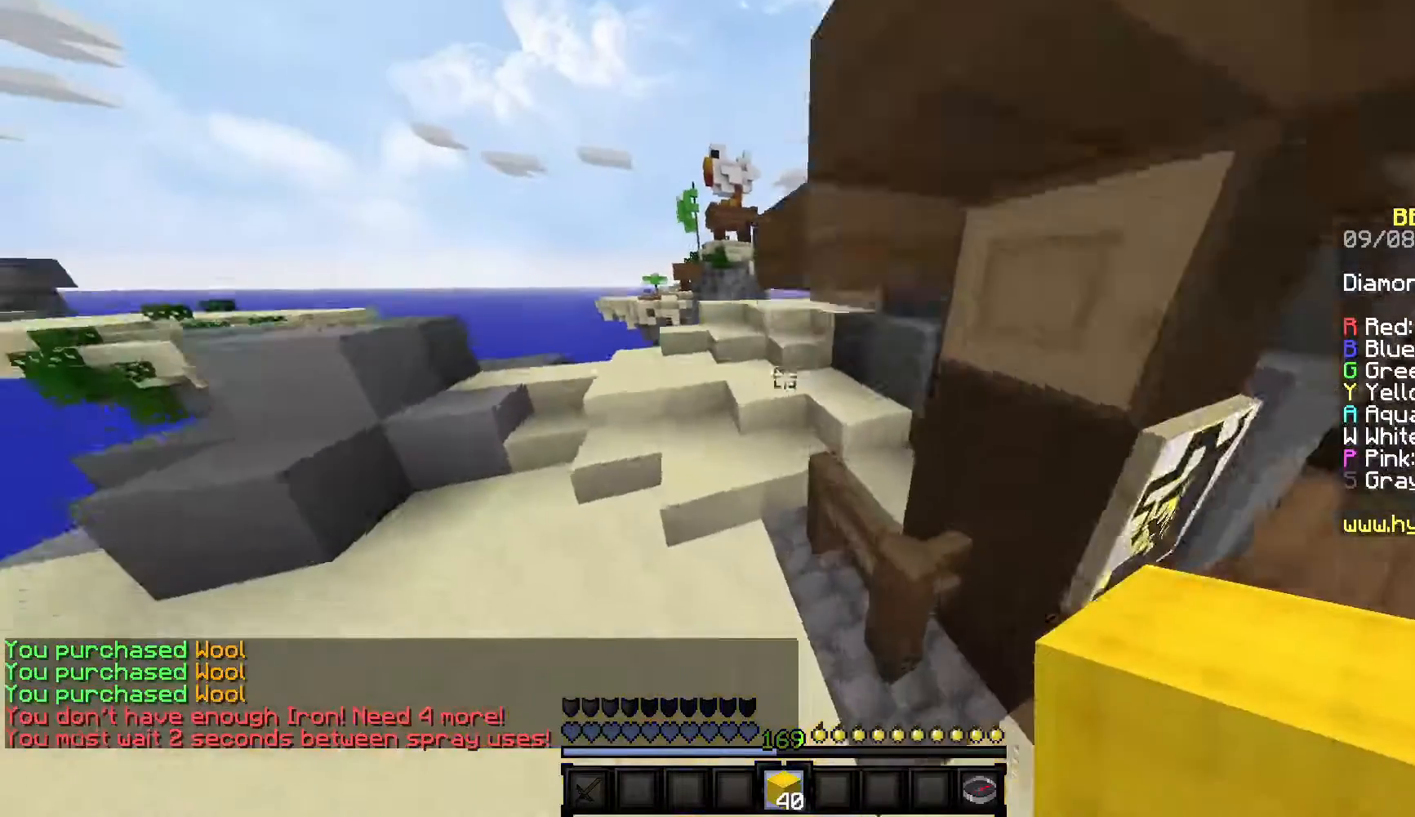
{"keys": ["w"], "mouse": [], "events": [[183, "mouse_left", "down"], [300, "a", "up"], [317, "mouse_left", "up"]]}
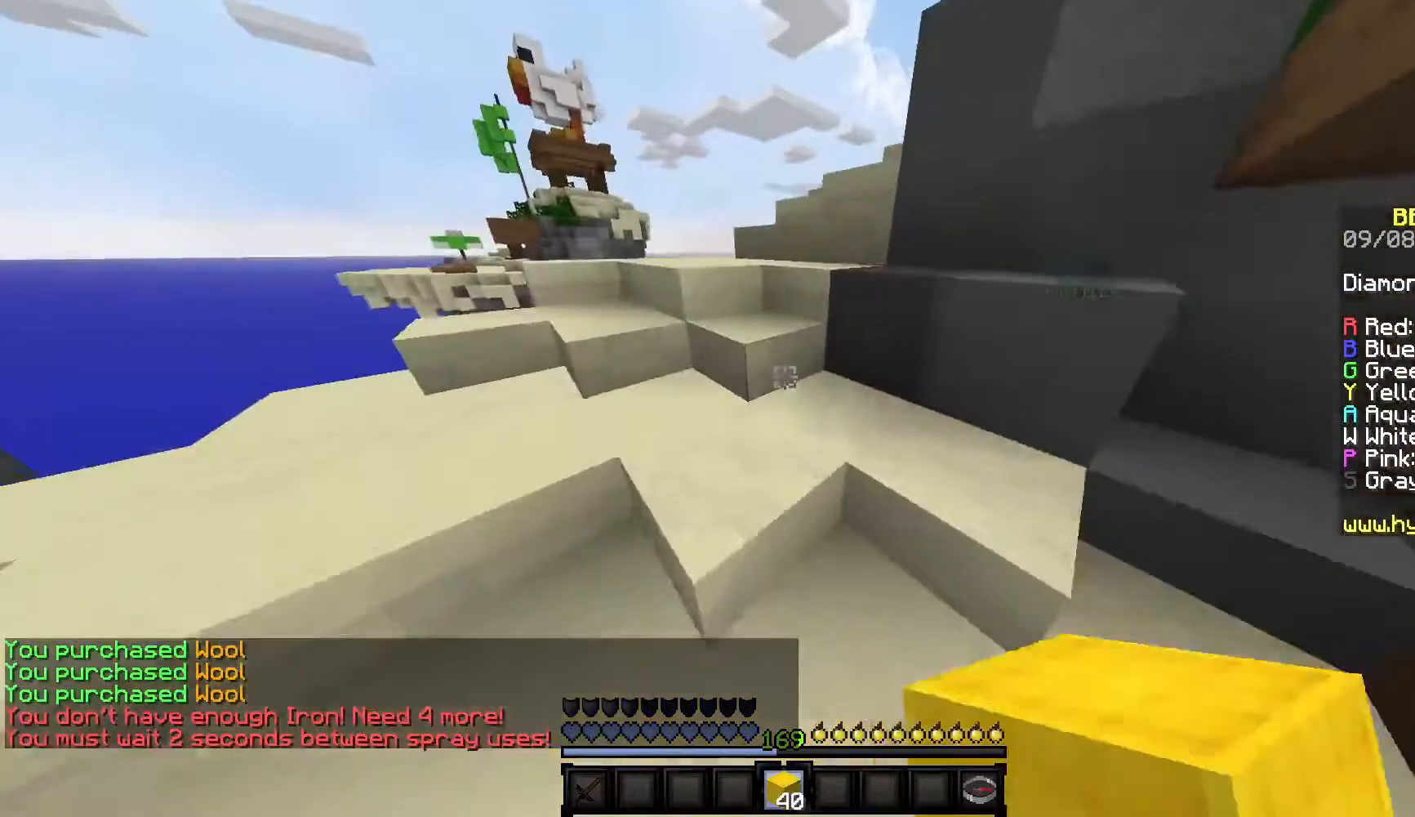
{"keys": ["w"], "mouse": [], "events": []}
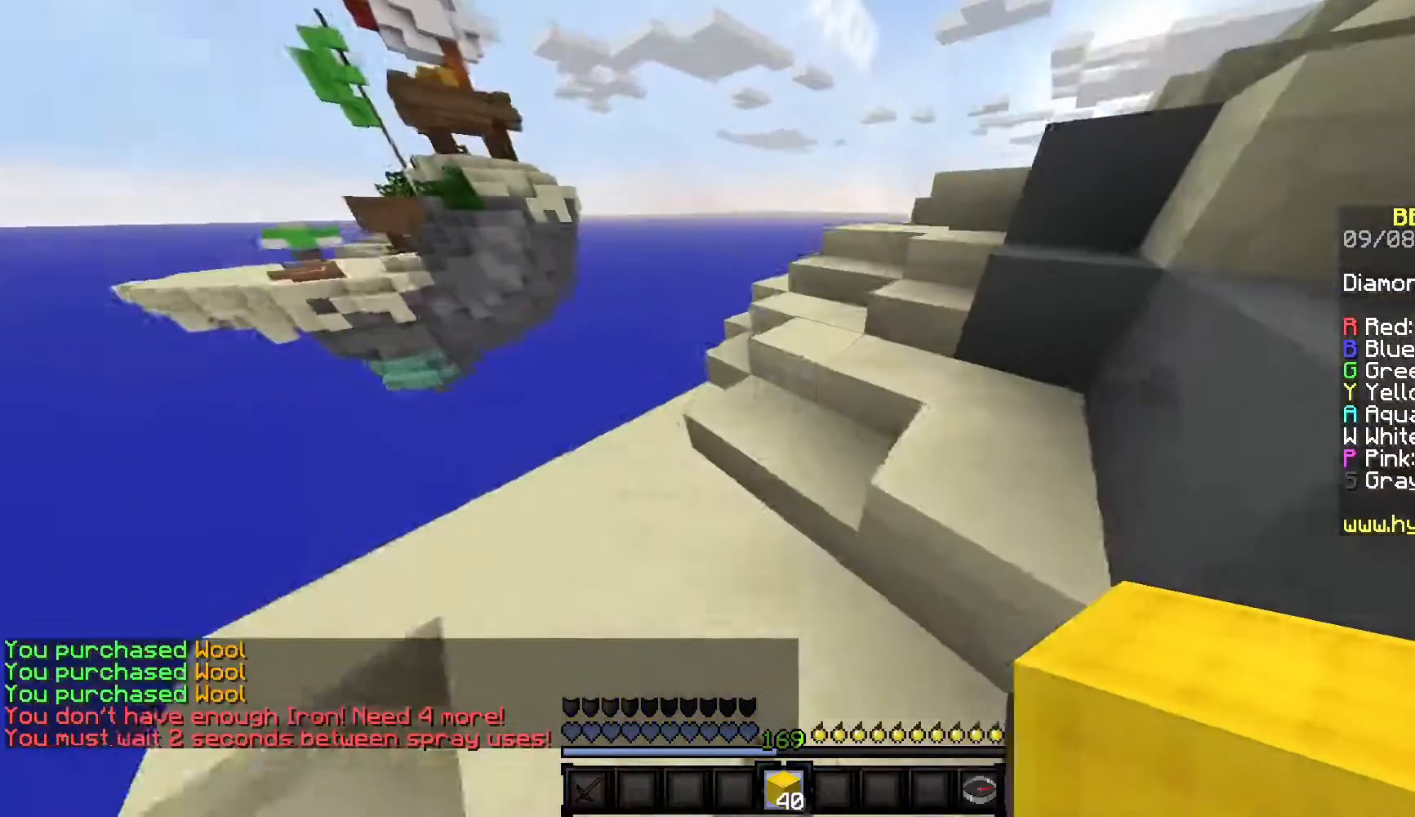
{"keys": ["w"], "mouse": [], "events": []}
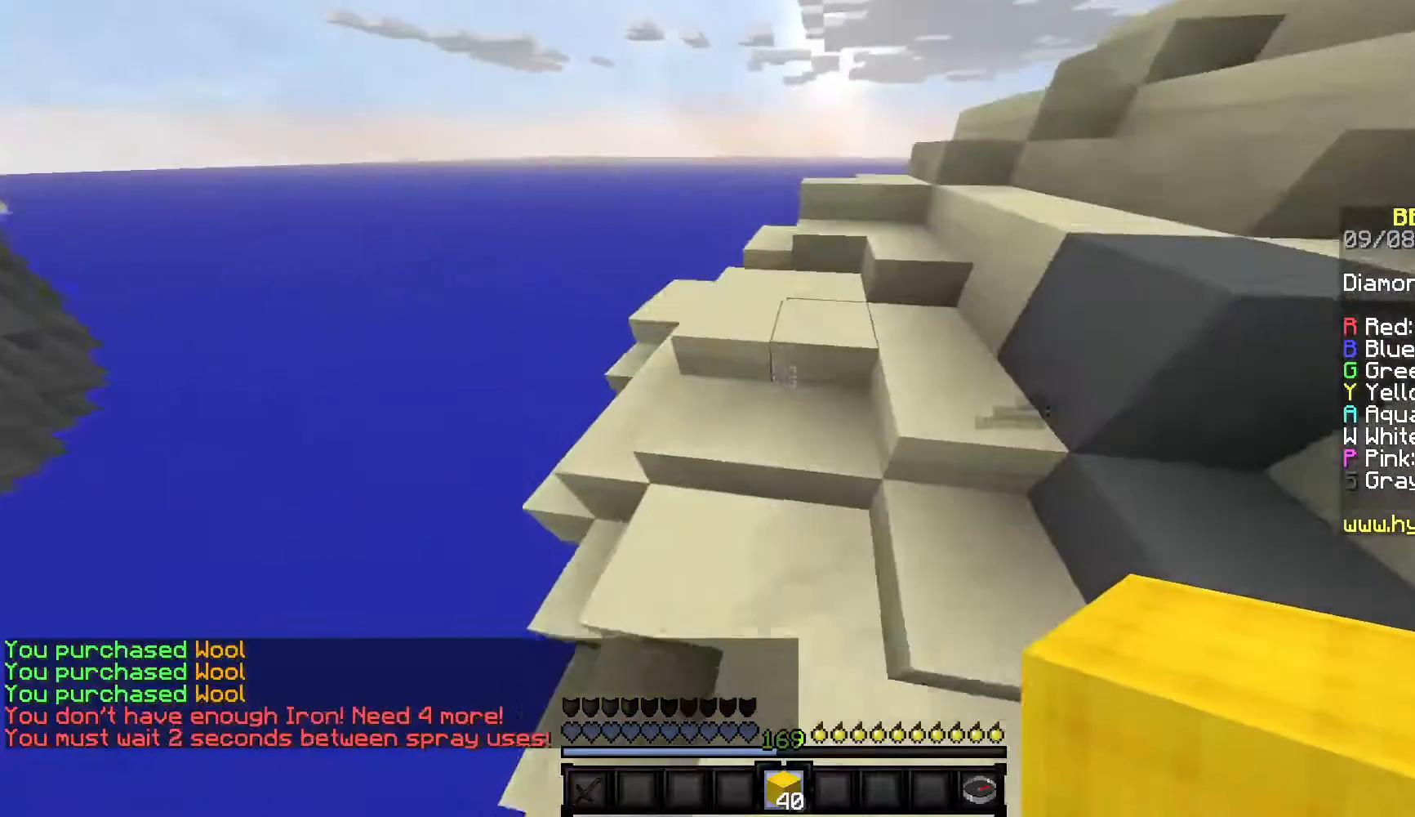
{"keys": ["a"], "mouse": [], "events": [[383, "a", "down"], [450, "w", "up"]]}
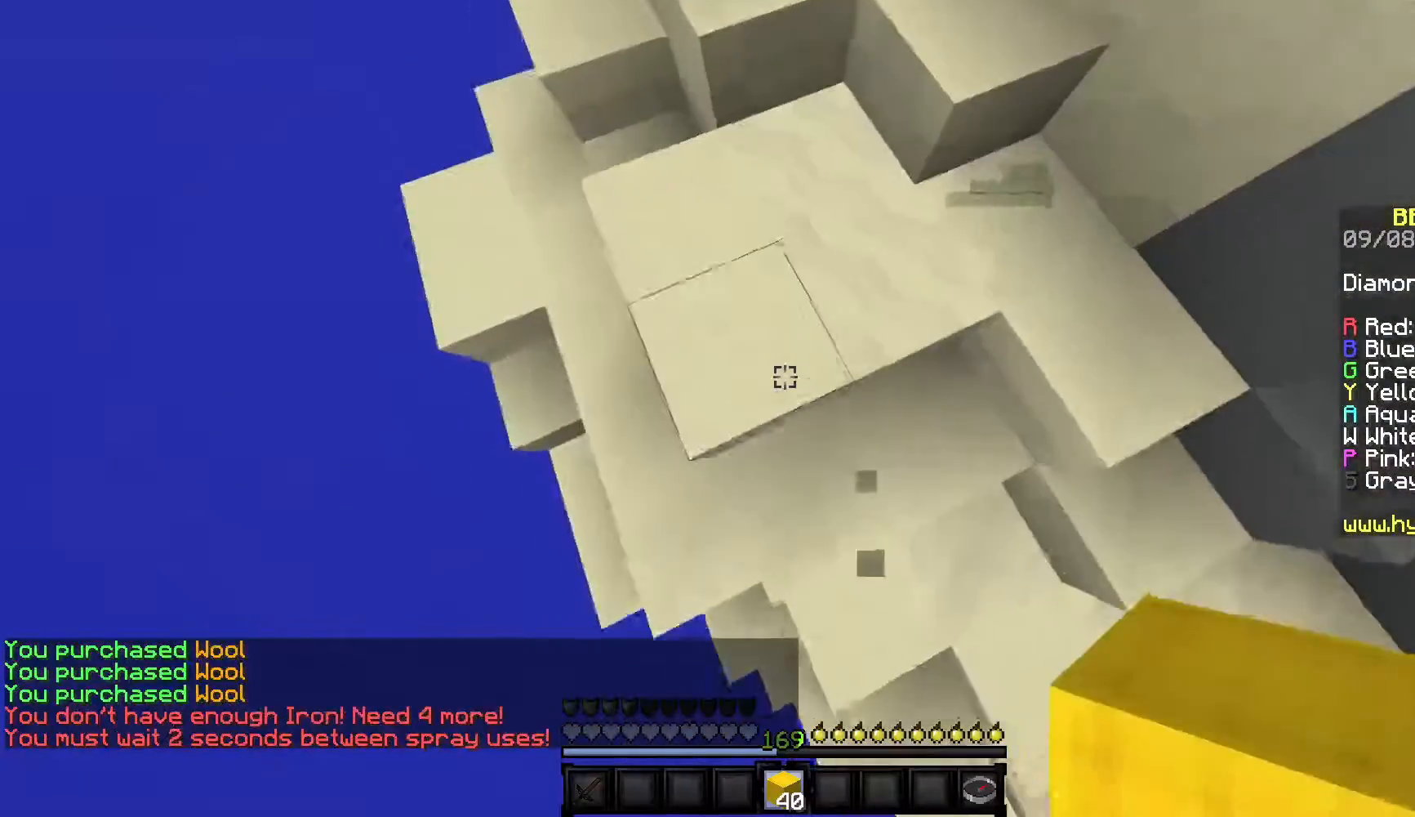
{"keys": ["a", "s"], "mouse": ["right"], "events": [[200, "s", "down"], [467, "mouse_right", "down"]]}
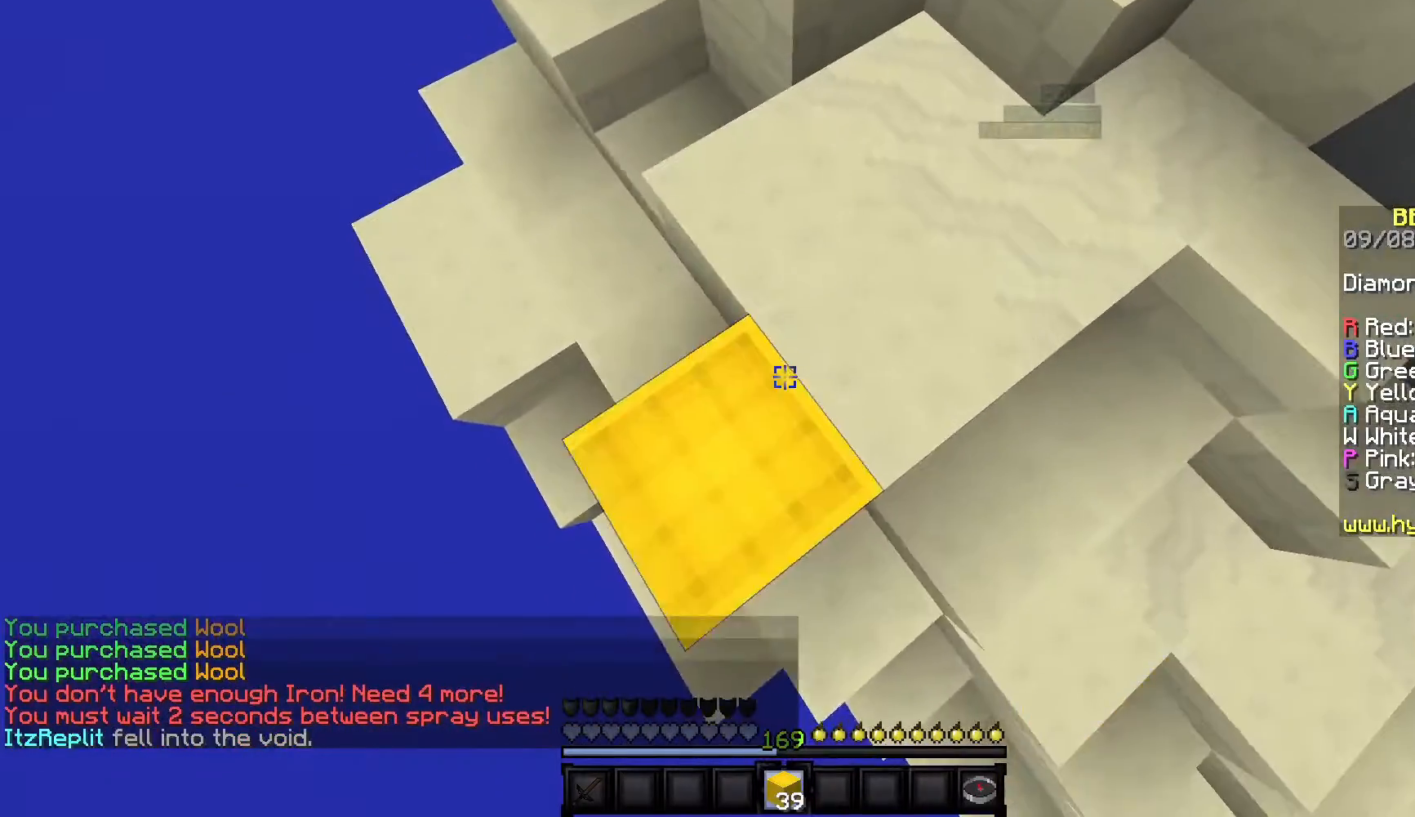
{"keys": ["a", "s"], "mouse": [], "events": [[100, "mouse_right", "up"], [367, "mouse_right", "down"], [483, "mouse_right", "up"]]}
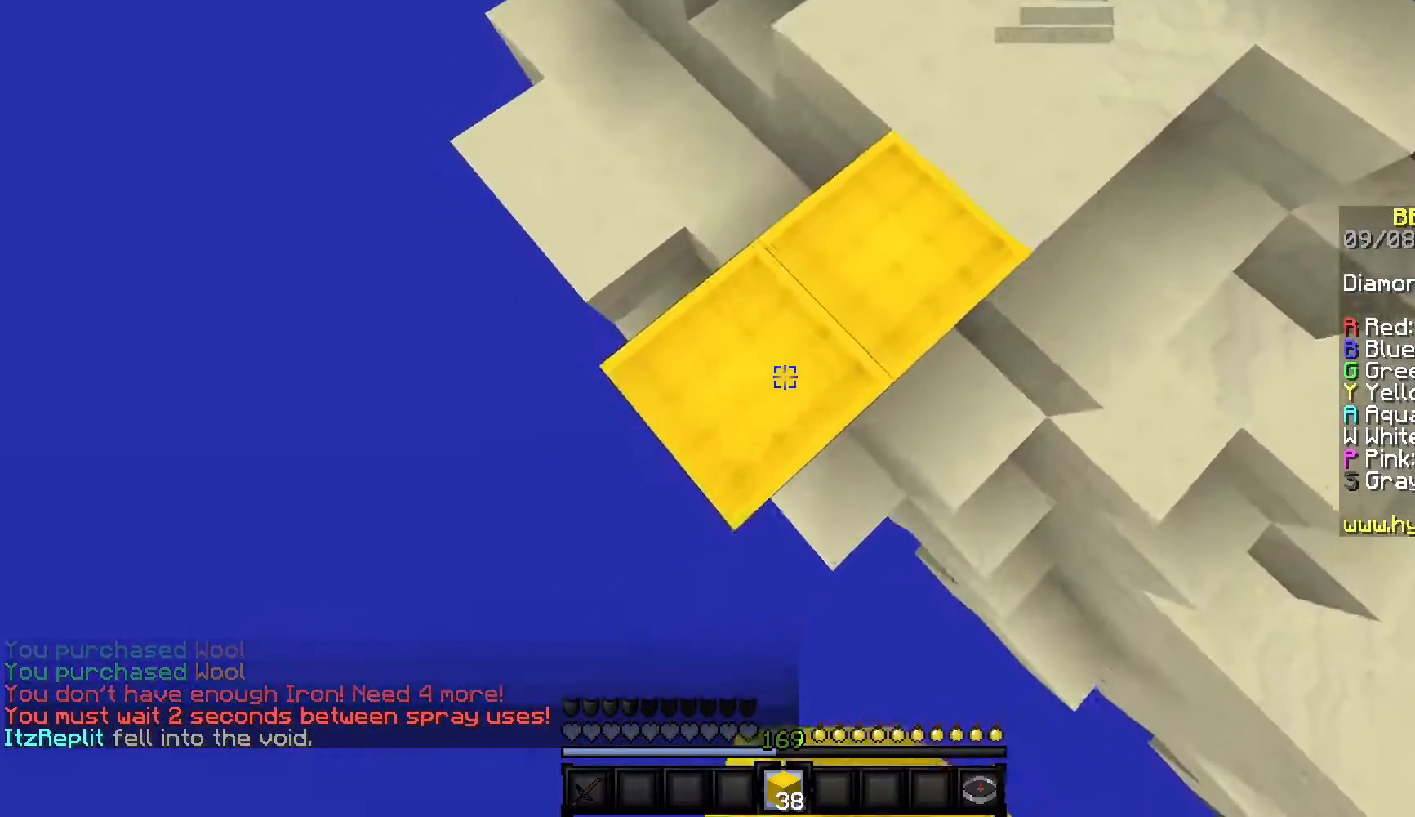
{"keys": ["a", "s"], "mouse": [], "events": [[250, "mouse_right", "down"], [383, "mouse_right", "up"]]}
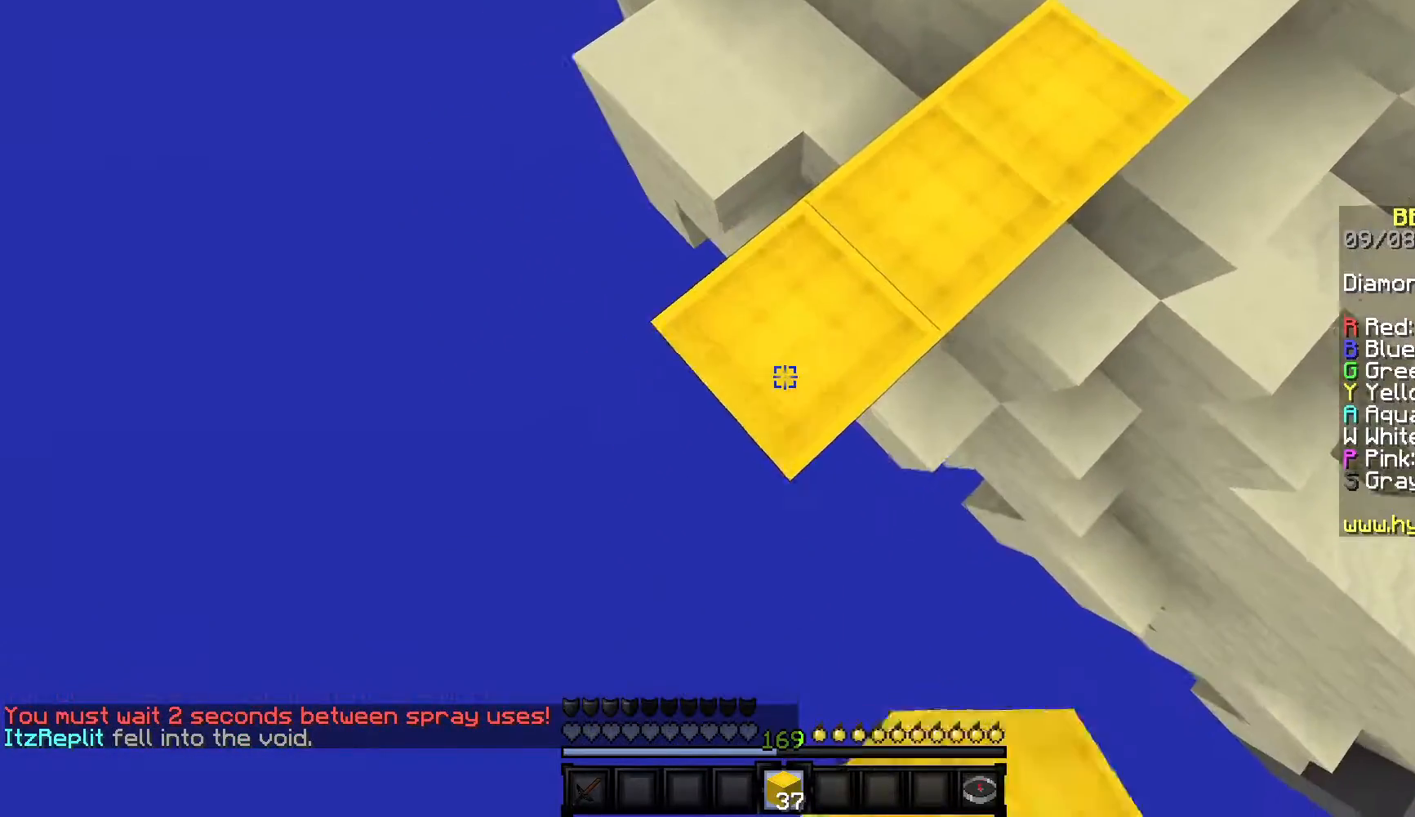
{"keys": ["a", "s"], "mouse": [], "events": [[167, "mouse_right", "down"], [283, "mouse_right", "up"]]}
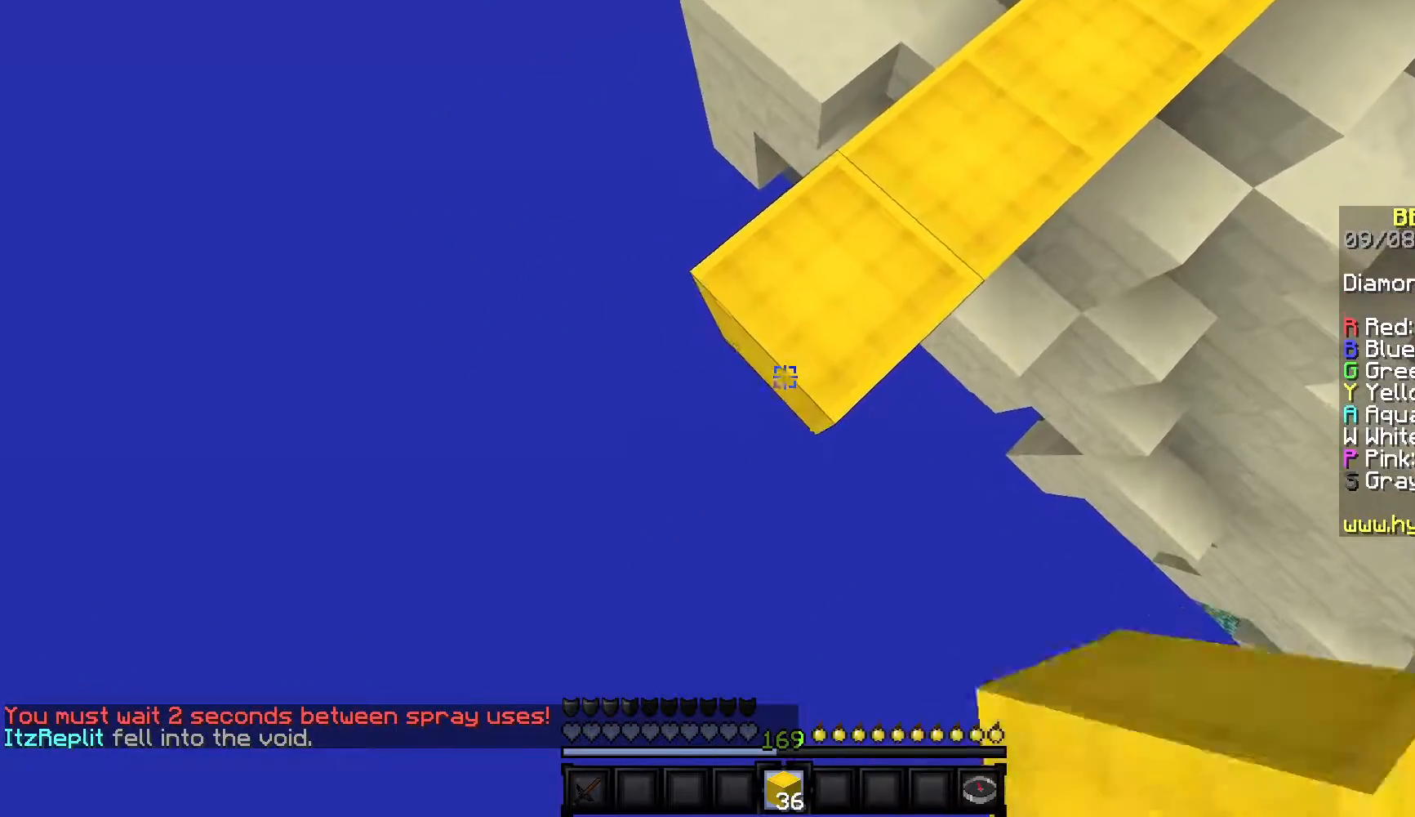
{"keys": ["a", "s"], "mouse": ["right"], "events": [[33, "mouse_right", "down"], [167, "mouse_right", "up"], [450, "mouse_right", "down"]]}
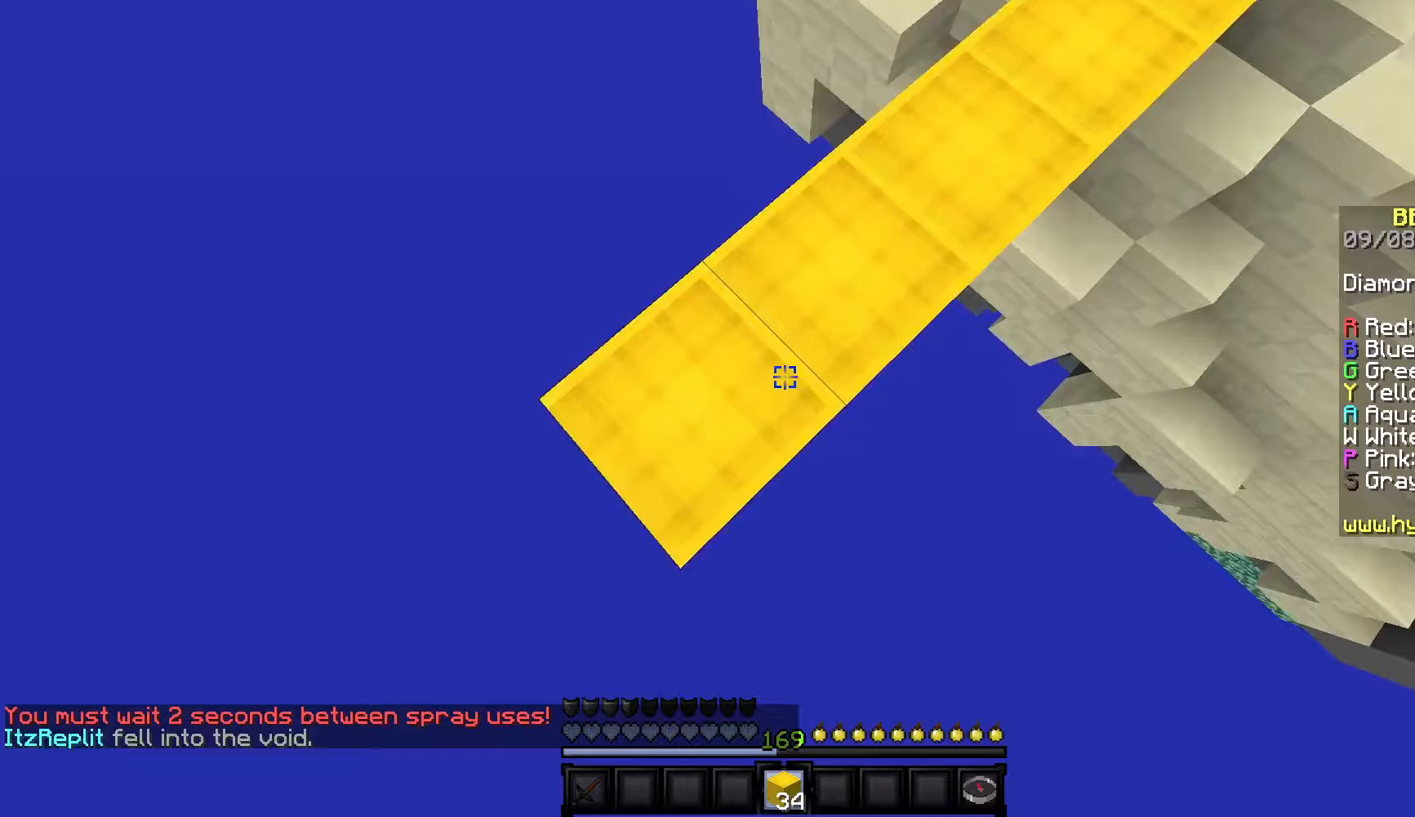
{"keys": ["a", "s"], "mouse": [], "events": [[83, "mouse_right", "up"], [333, "mouse_right", "down"], [467, "mouse_right", "up"]]}
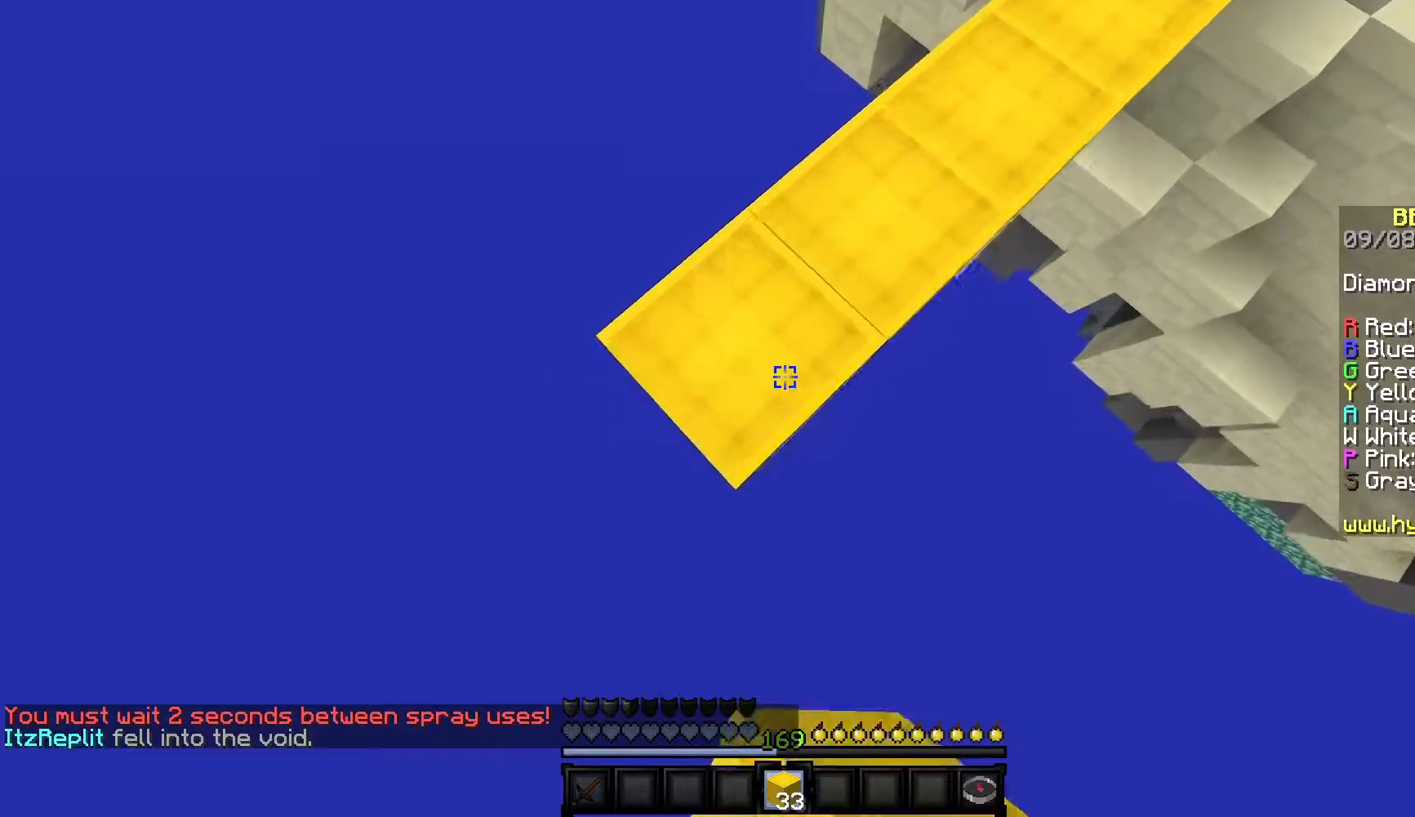
{"keys": ["a", "s"], "mouse": ["right"], "events": [[200, "mouse_right", "down"], [317, "mouse_right", "up"], [400, "mouse_right", "down"]]}
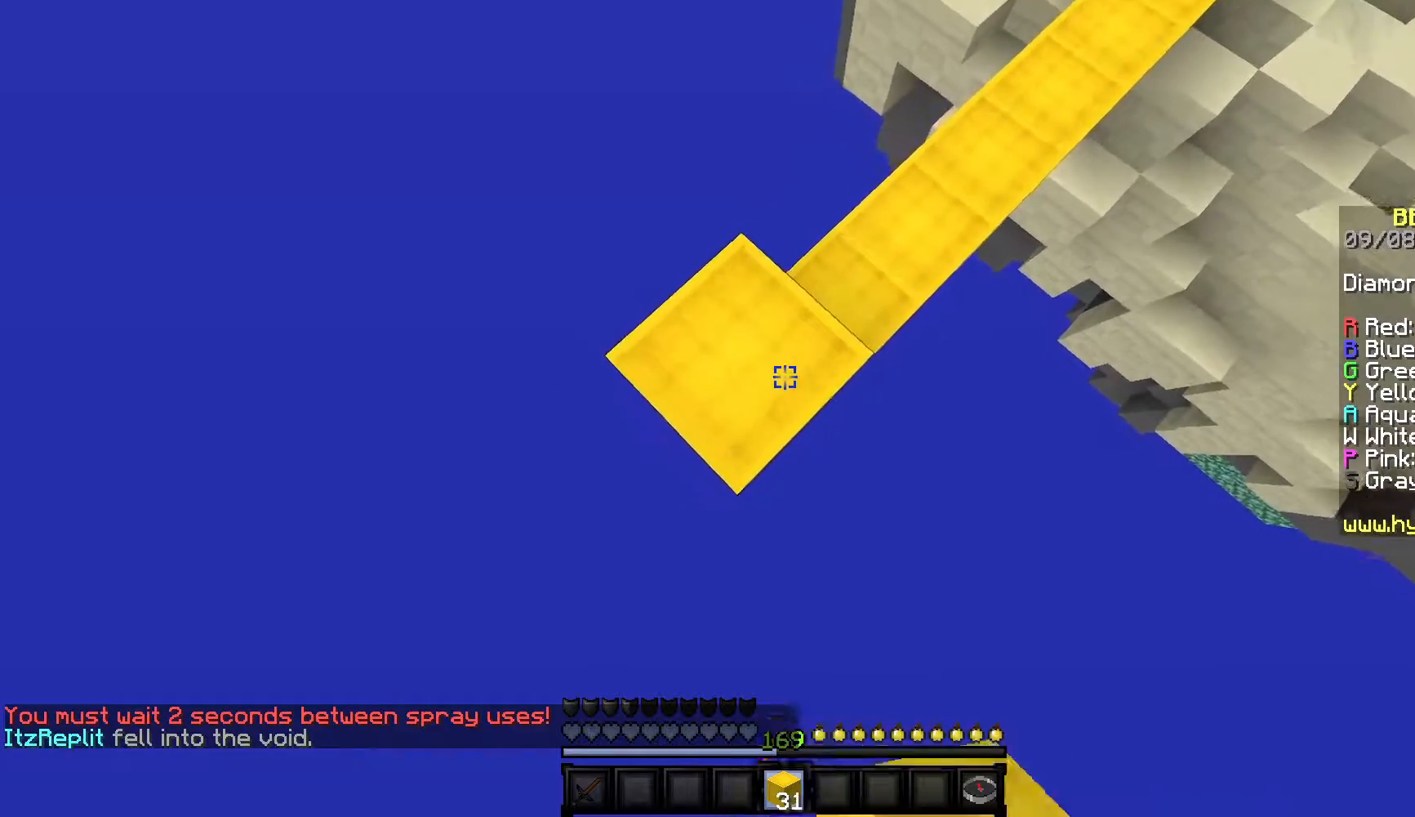
{"keys": ["a", "s"], "mouse": ["right"], "events": [[33, "mouse_right", "up"], [383, "mouse_right", "down"]]}
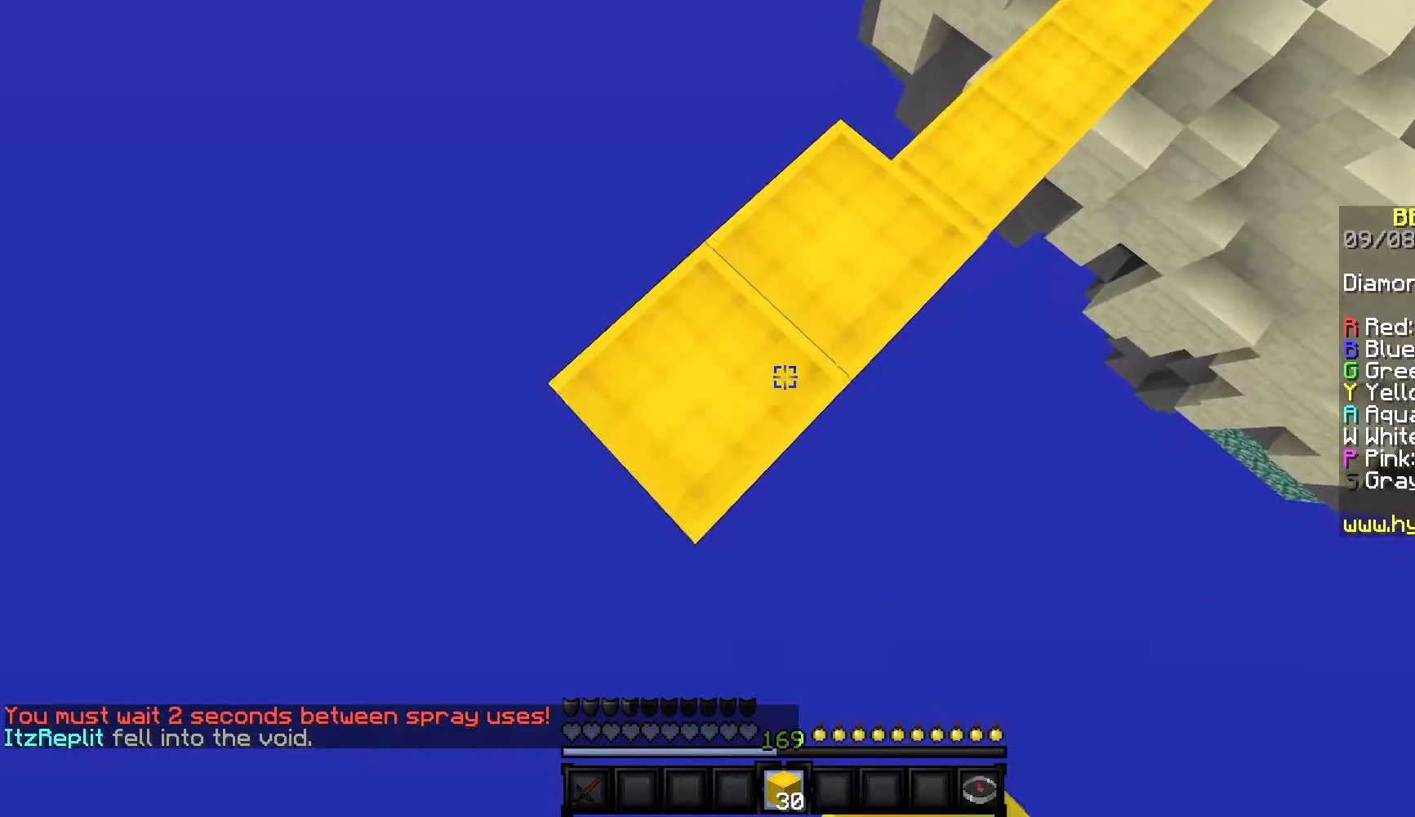
{"keys": ["a", "s"], "mouse": [], "events": [[17, "mouse_right", "up"], [317, "mouse_right", "down"], [417, "mouse_right", "up"]]}
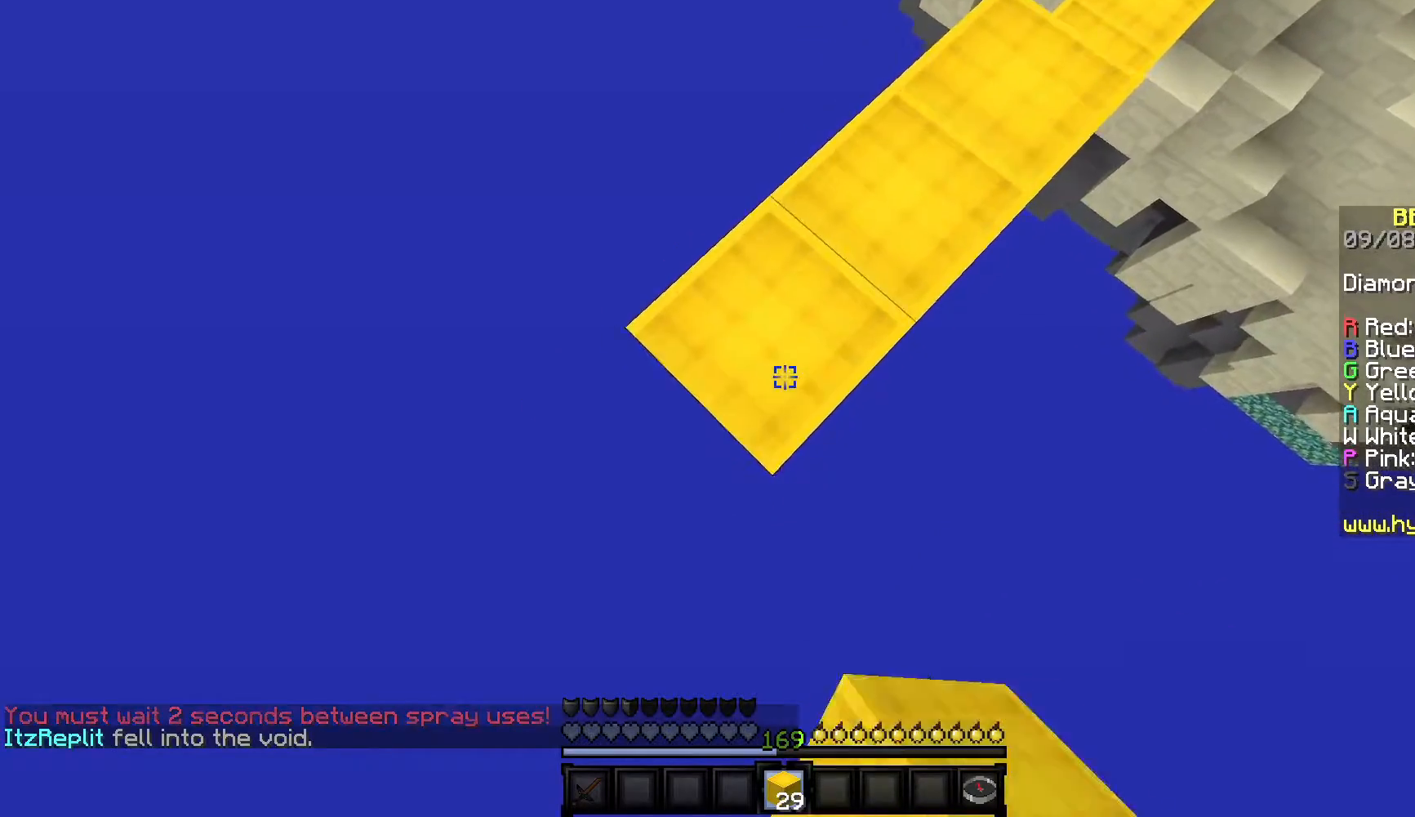
{"keys": ["a", "s"], "mouse": [], "events": [[200, "mouse_right", "down"], [333, "mouse_right", "up"]]}
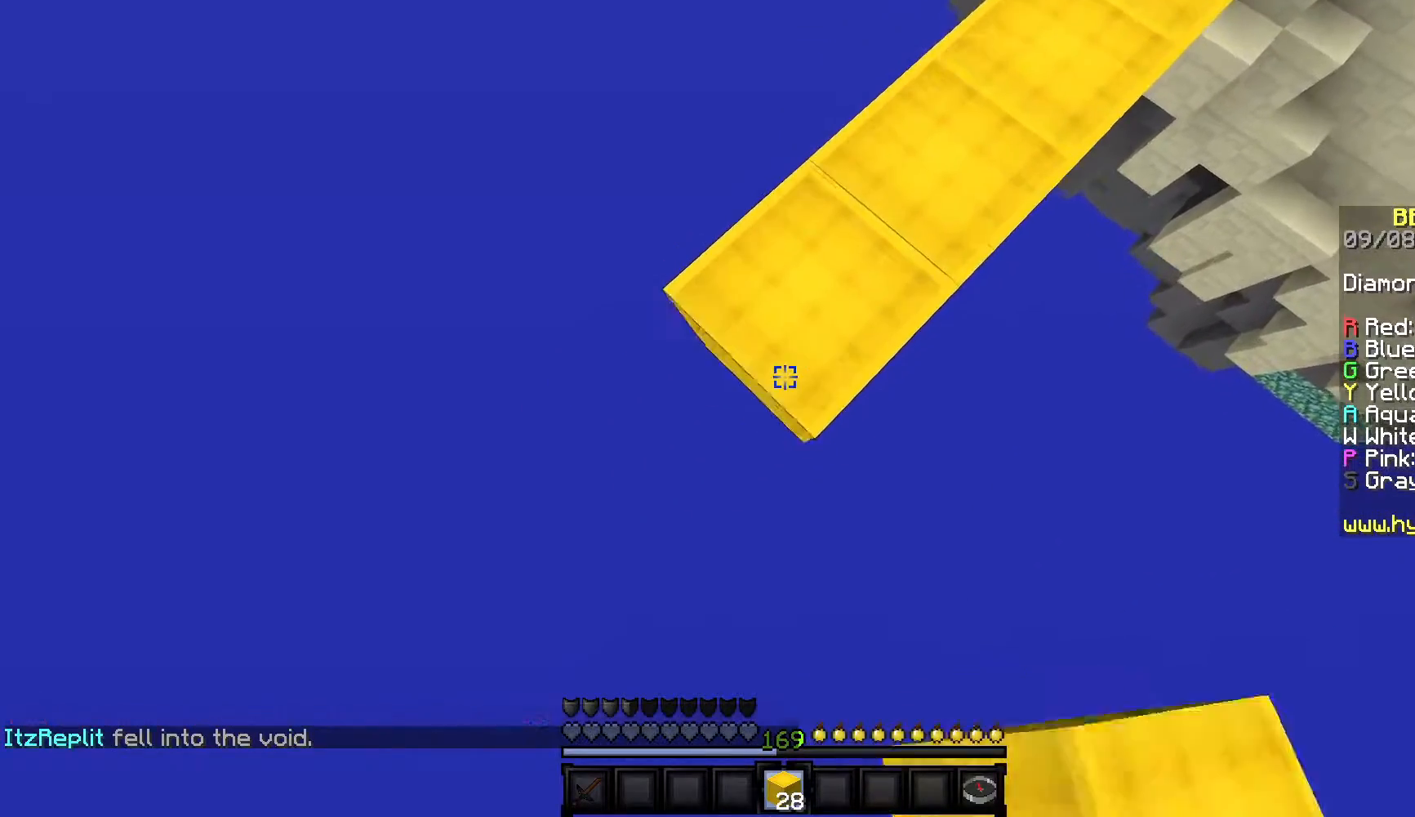
{"keys": ["a", "s"], "mouse": [], "events": [[117, "mouse_right", "down"], [233, "mouse_right", "up"]]}
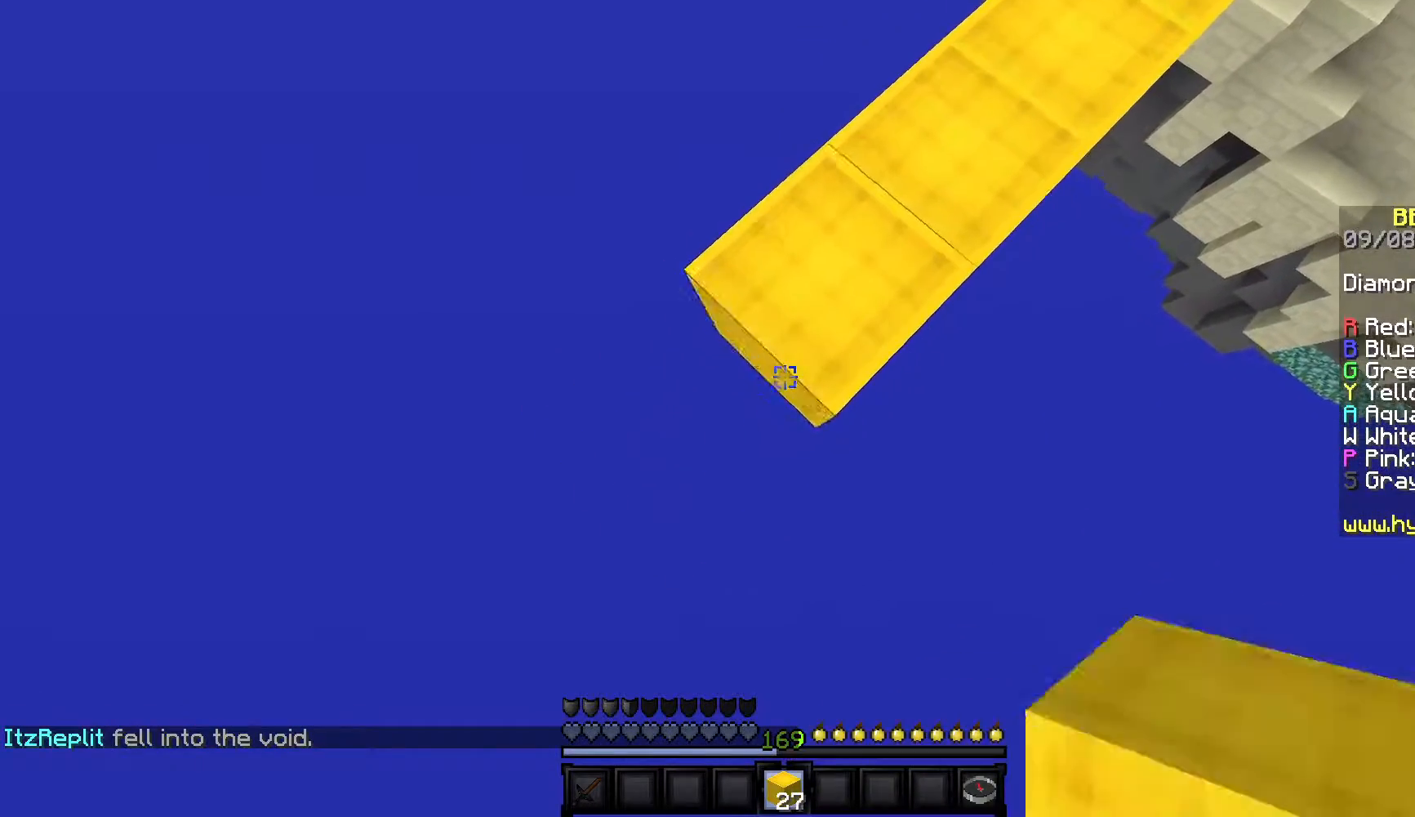
{"keys": ["a", "s"], "mouse": ["right"], "events": [[33, "mouse_right", "down"], [150, "mouse_right", "up"], [417, "mouse_right", "down"]]}
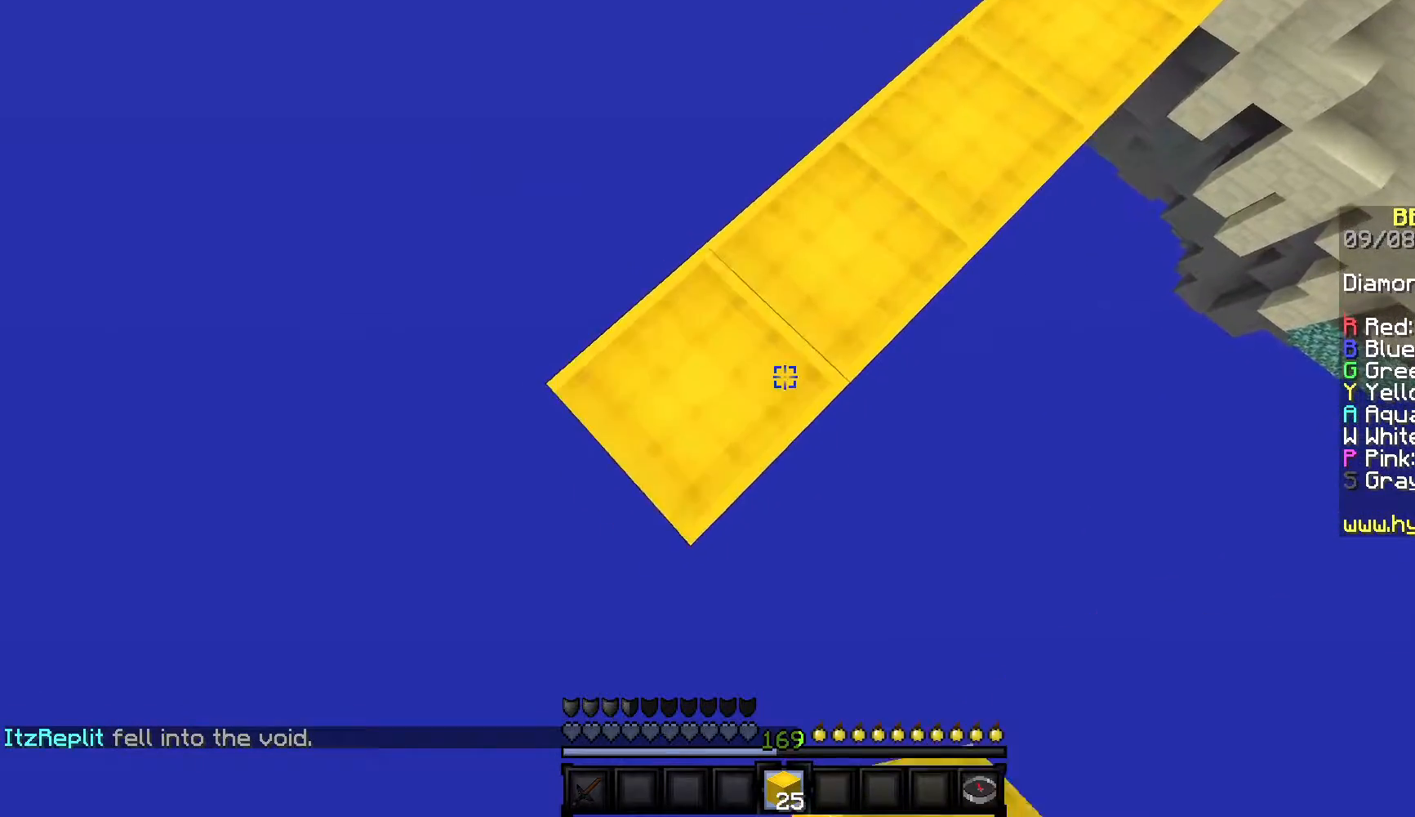
{"keys": ["a", "s"], "mouse": [], "events": [[33, "mouse_right", "up"], [317, "mouse_right", "down"], [433, "mouse_right", "up"]]}
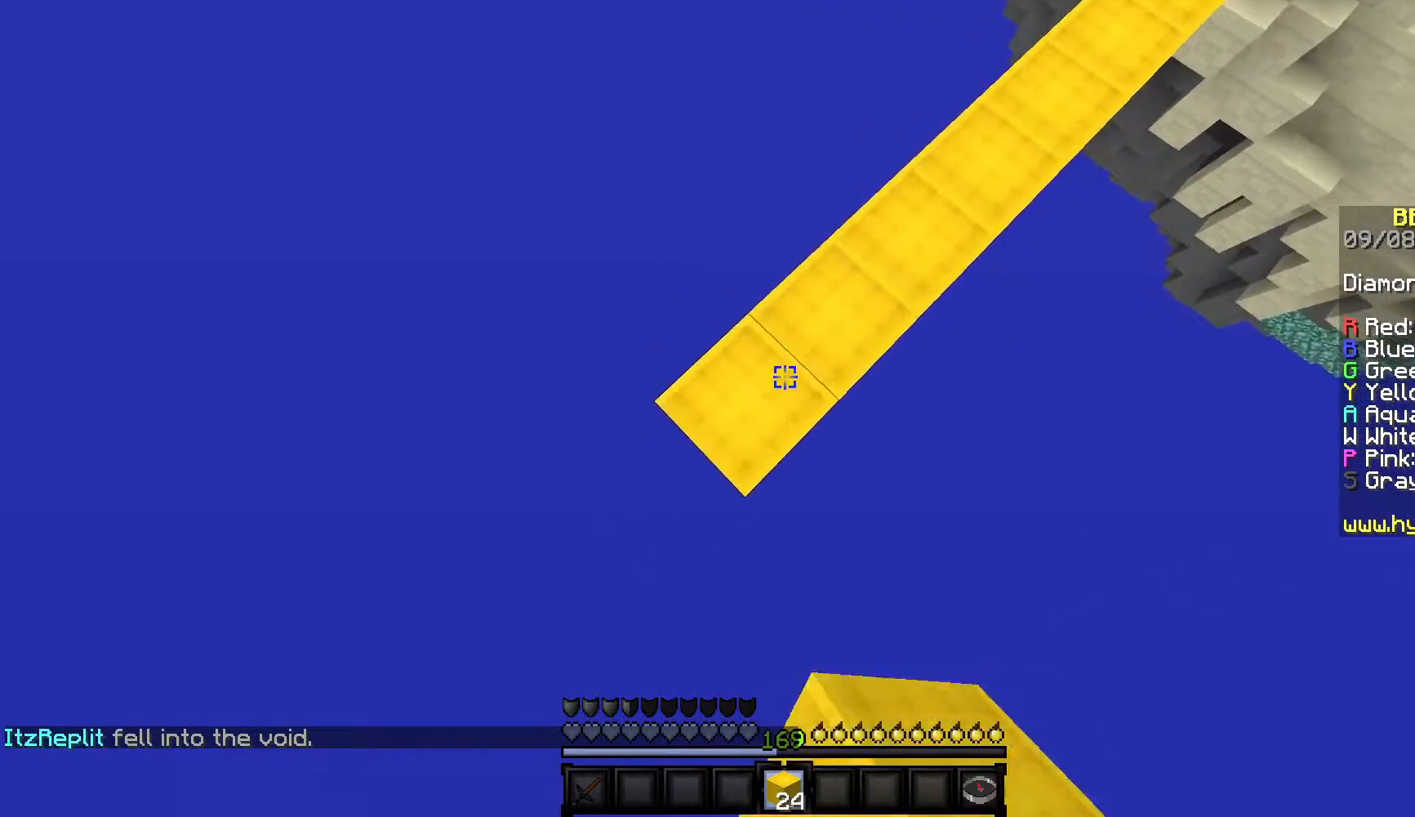
{"keys": ["a", "s"], "mouse": ["right"], "events": [[50, "mouse_right", "down"], [183, "mouse_right", "up"], [400, "mouse_right", "down"]]}
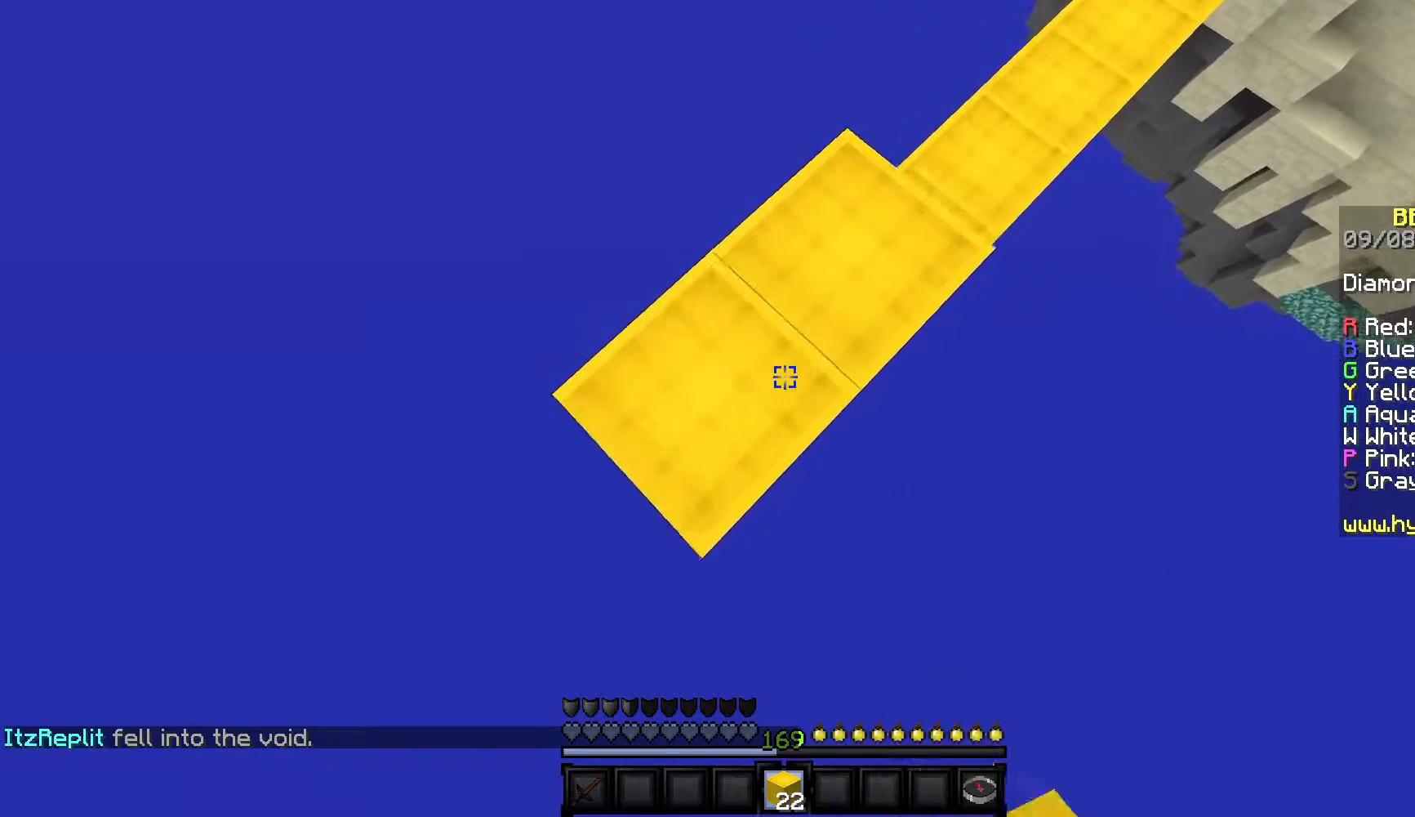
{"keys": ["a", "s"], "mouse": [], "events": [[17, "mouse_right", "up"], [300, "mouse_right", "down"], [433, "mouse_right", "up"]]}
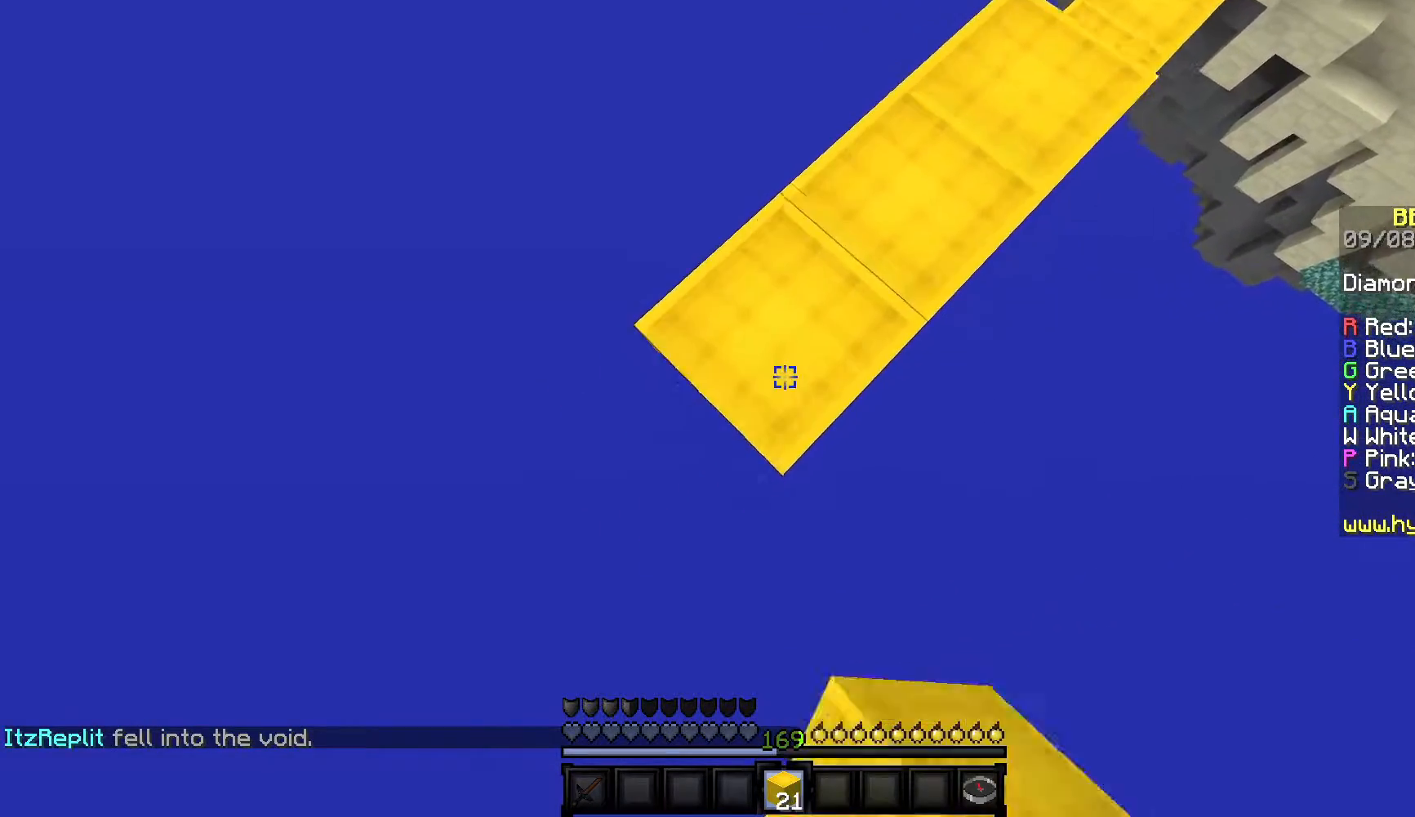
{"keys": ["a", "s"], "mouse": [], "events": [[200, "mouse_right", "down"], [317, "mouse_right", "up"]]}
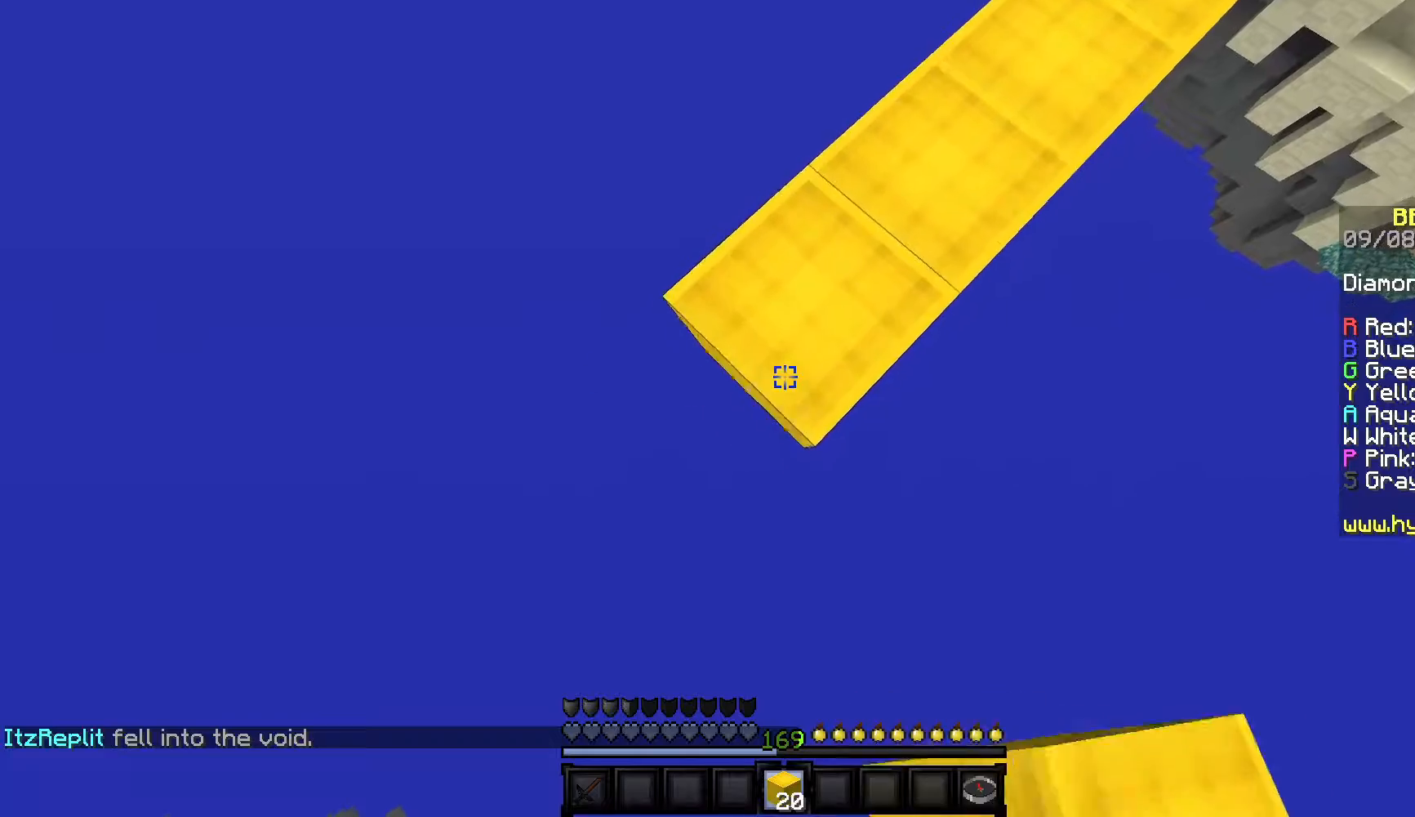
{"keys": ["a", "s"], "mouse": [], "events": [[117, "mouse_right", "down"], [233, "mouse_right", "up"]]}
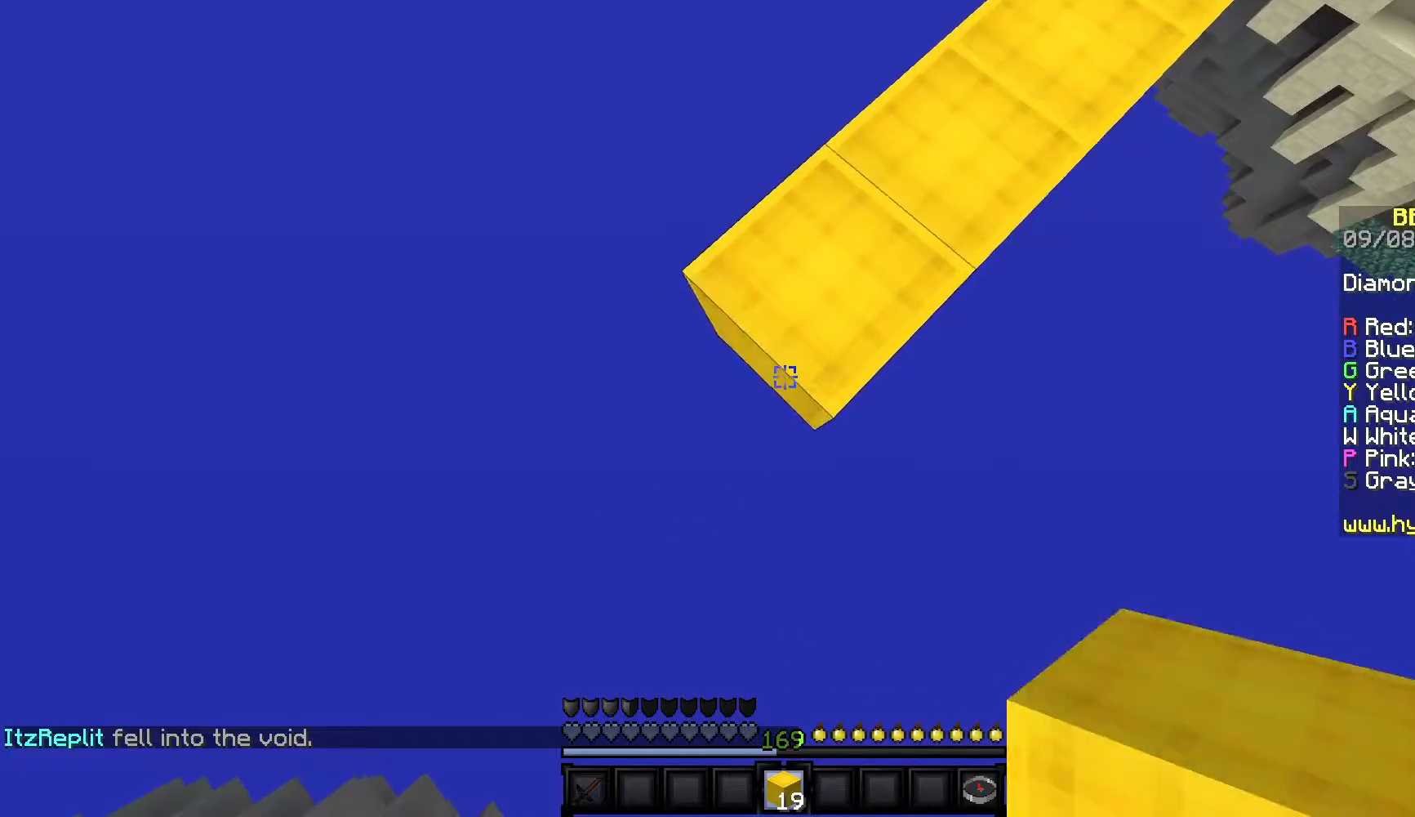
{"keys": ["a", "s"], "mouse": ["right"], "events": [[17, "mouse_right", "down"], [133, "mouse_right", "up"], [433, "mouse_right", "down"]]}
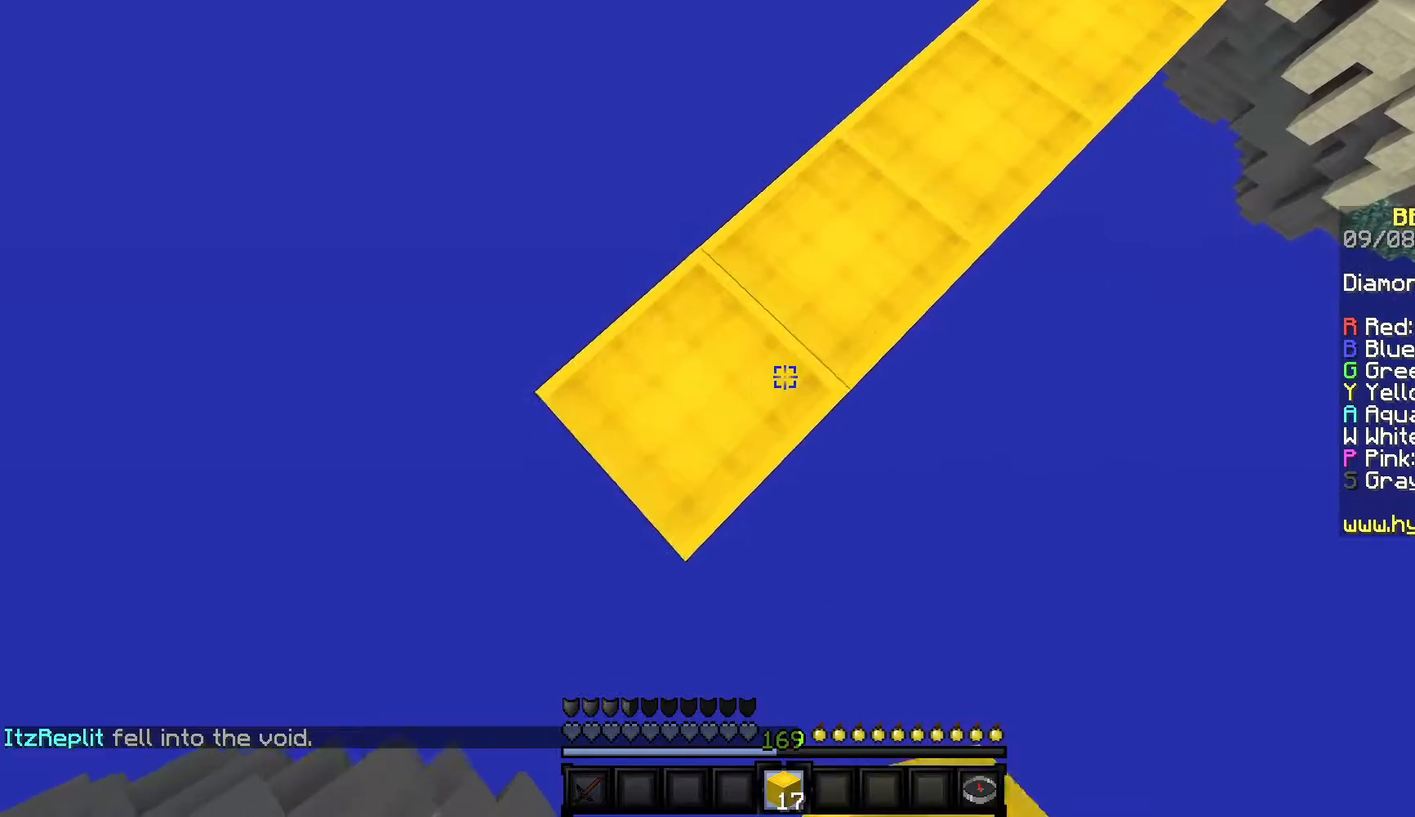
{"keys": ["a", "s"], "mouse": ["right"], "events": [[67, "mouse_right", "up"], [417, "mouse_right", "down"]]}
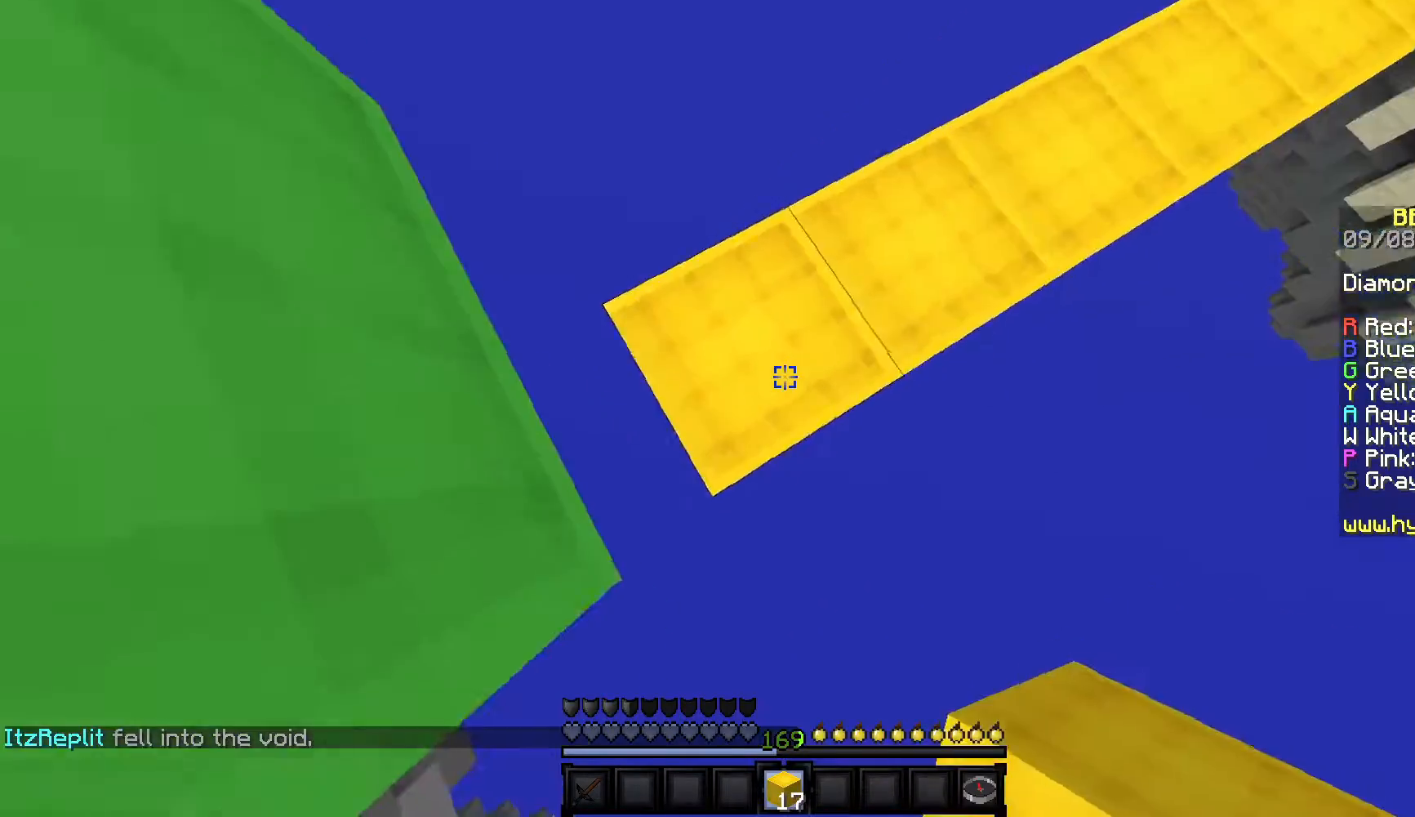
{"keys": ["d", "w"], "mouse": ["left"], "events": [[50, "mouse_right", "up"], [150, "s", "up"], [167, "a", "up"], [233, "d", "down"], [250, "mouse_left", "down"], [417, "w", "down"]]}
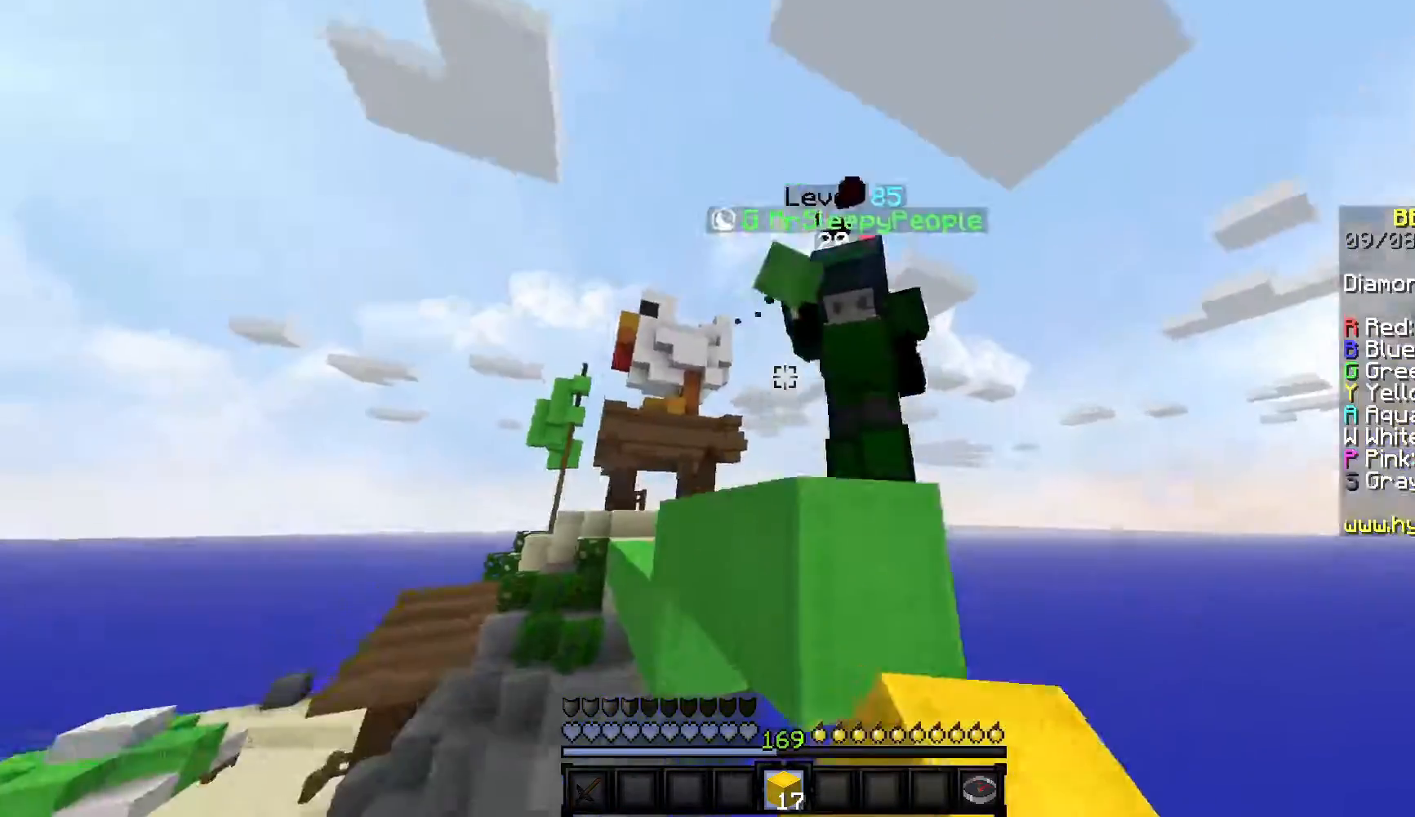
{"keys": ["w"], "mouse": [], "events": [[200, "d", "up"], [233, "a", "down"], [300, "mouse_left", "up"], [333, "a", "up"]]}
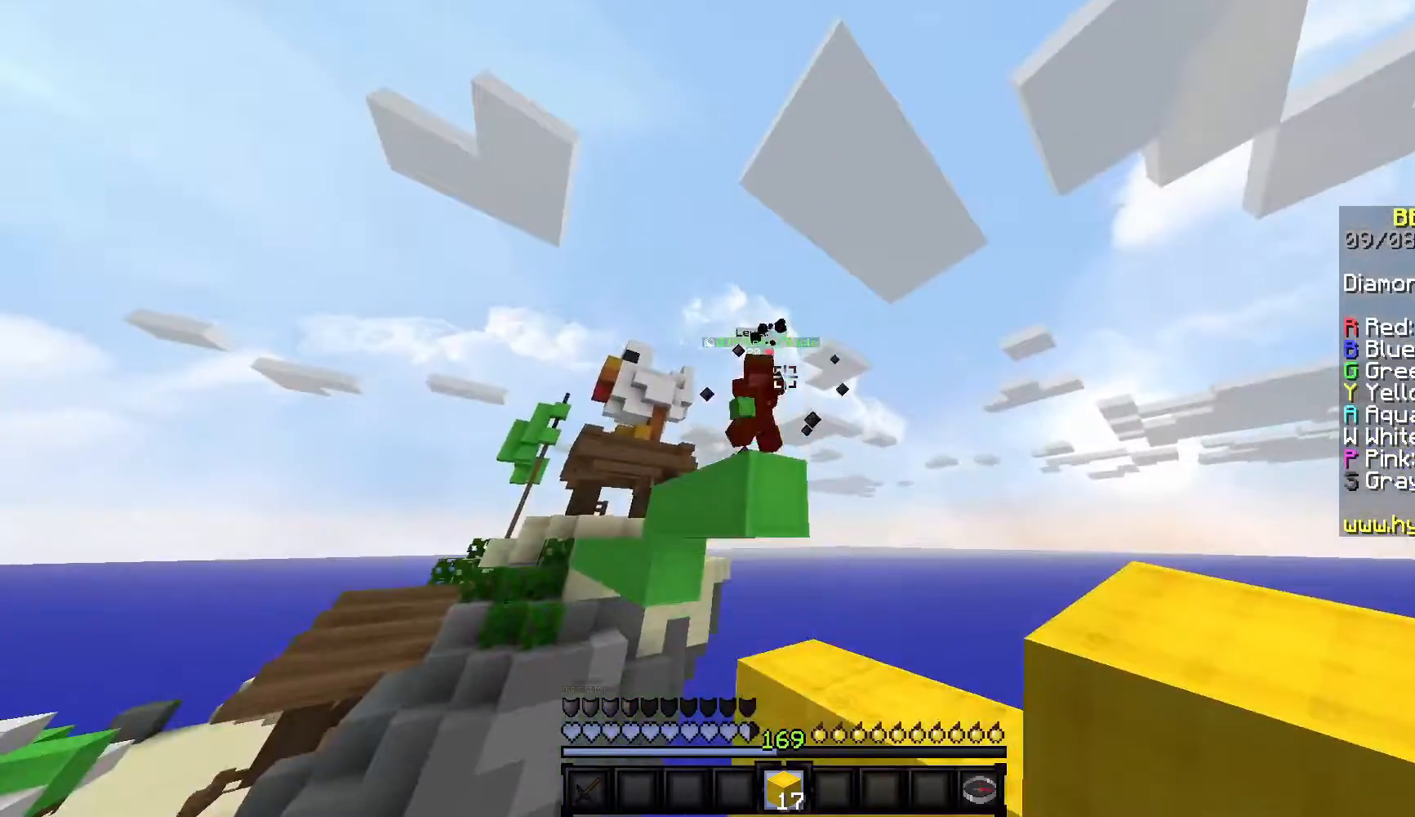
{"keys": ["w"], "mouse": [], "events": []}
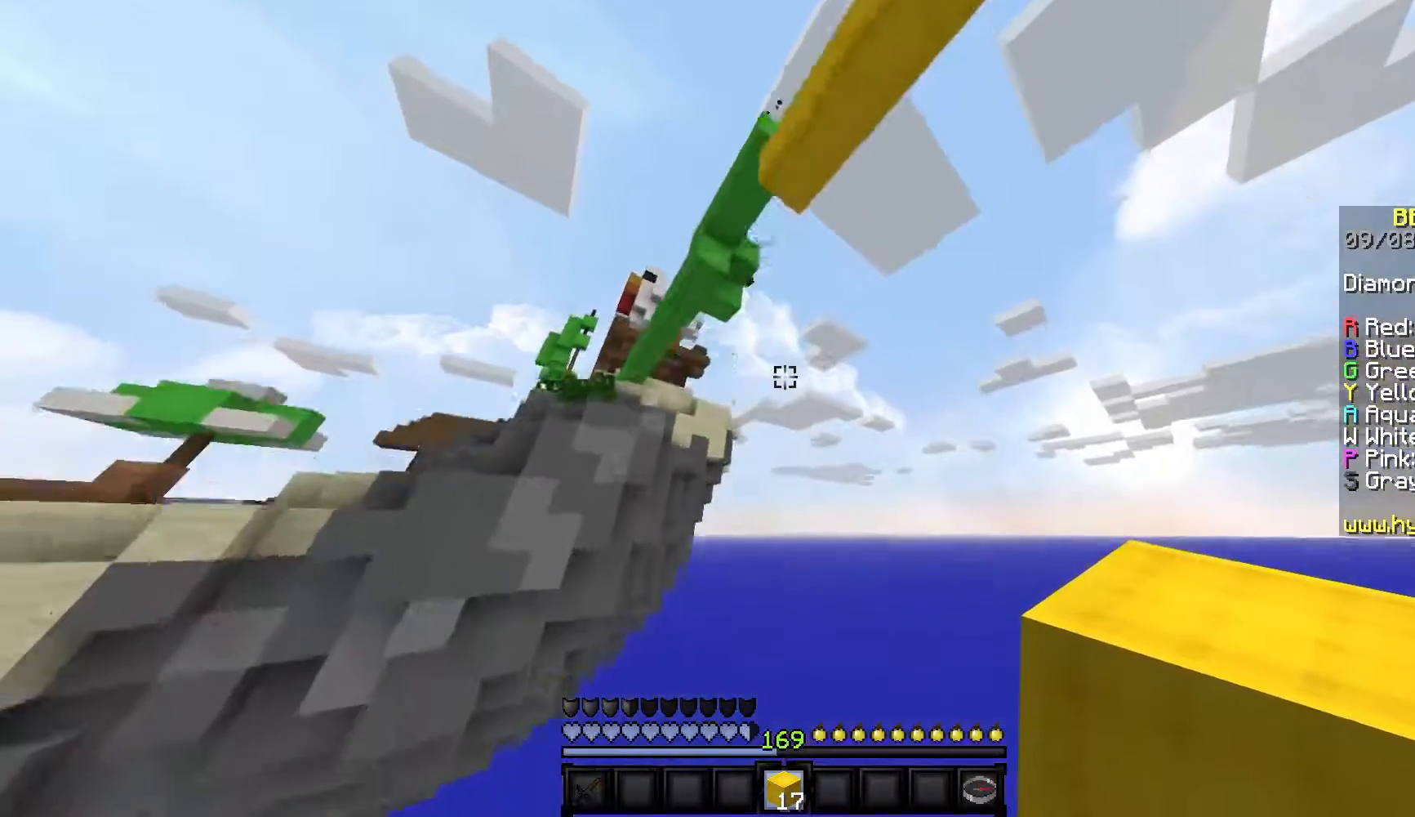
{"keys": ["w"], "mouse": [], "events": []}
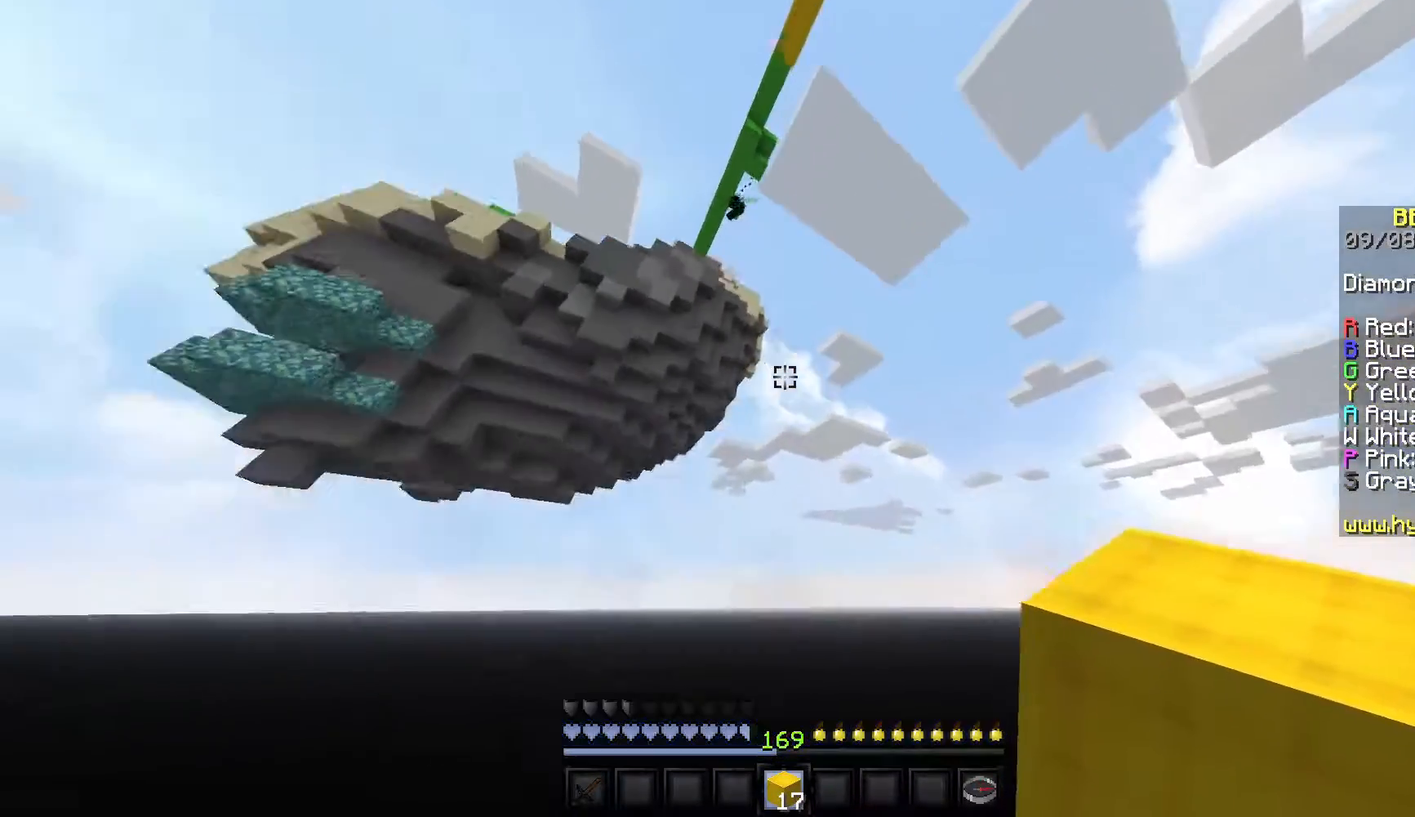
{"keys": [], "mouse": [], "events": [[100, "w", "up"]]}
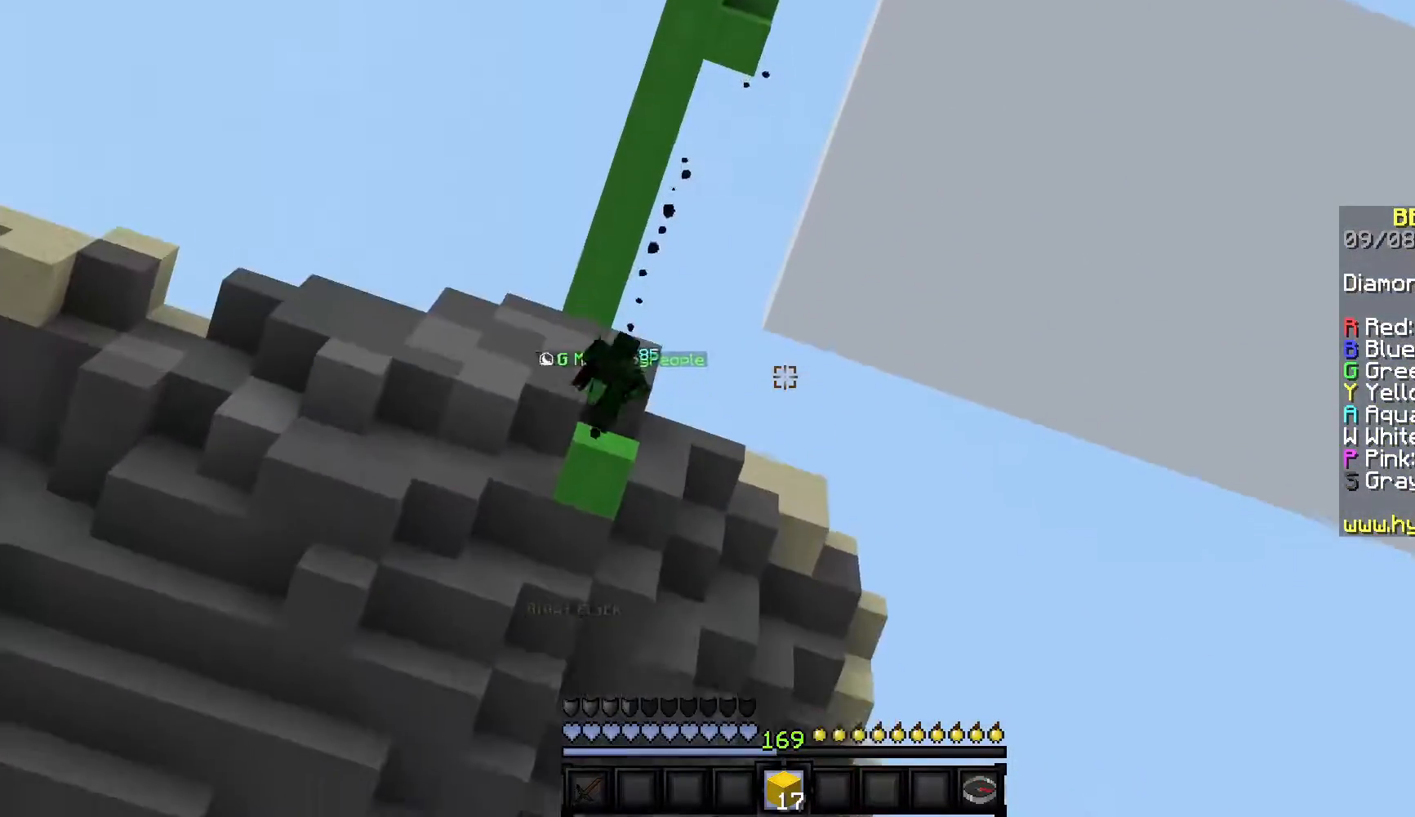
{"keys": [], "mouse": [], "events": [[467, "mouse_left", "down"], [500, "mouse_left", "up"]]}